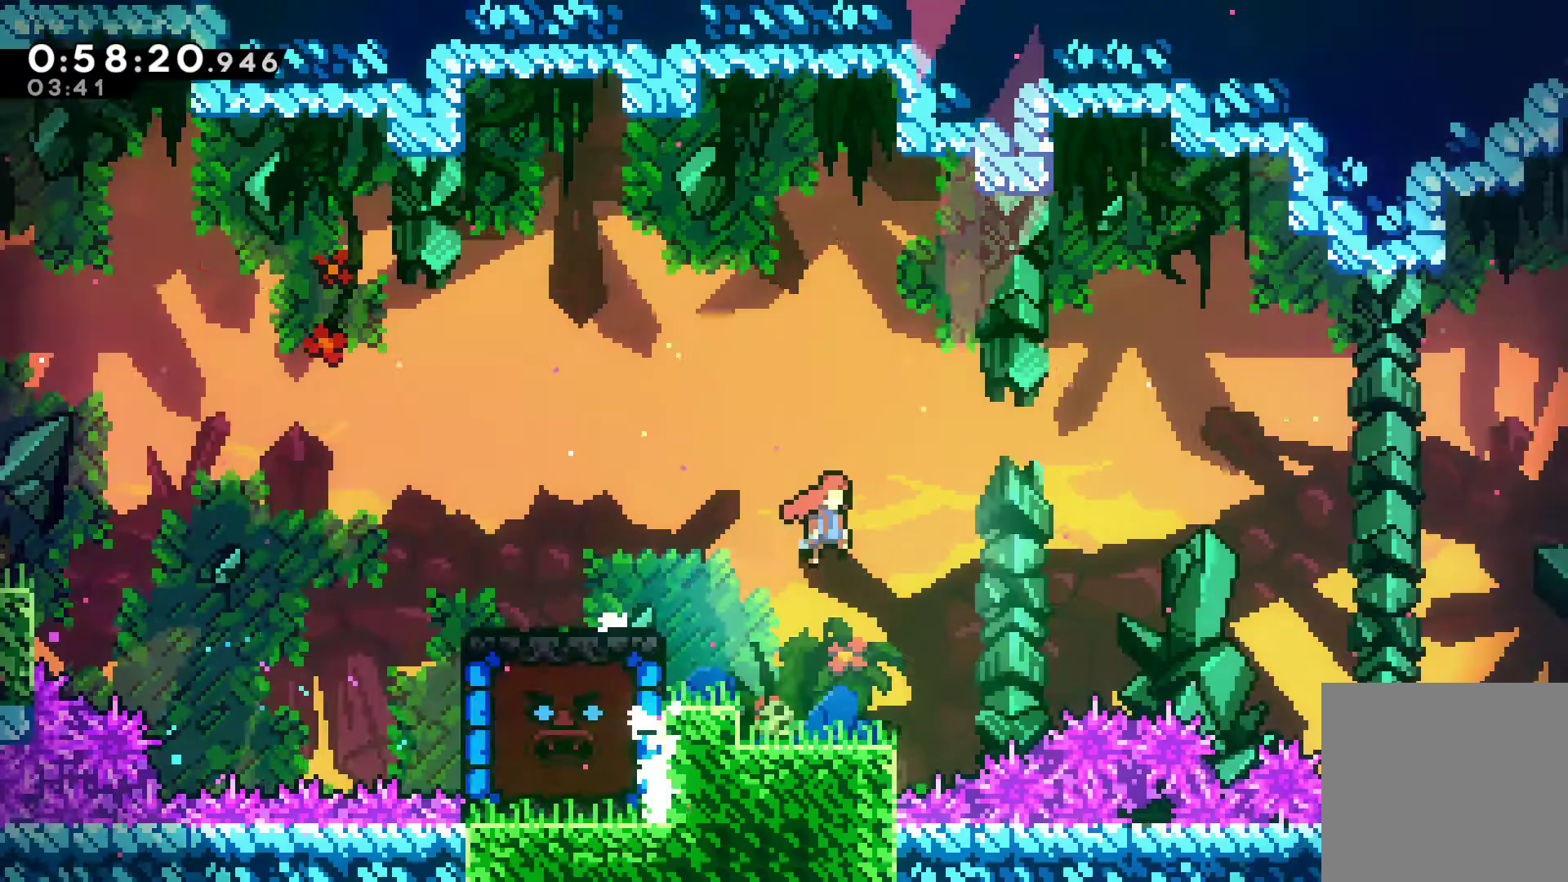
Gameplay with a controller (Xbox layout); each line is a JSON object with the inputs held at the frame after it. "events" lists button and stick changes between this image and that frame as [ms after this image, input, new state], when the widget could be followed in between.
{"buttons": ["DPAD_UP", "DPAD_RIGHT"], "left_stick": "center", "right_stick": "center", "events": [[467, "DPAD_UP", "down"], [500, "A", "up"]]}
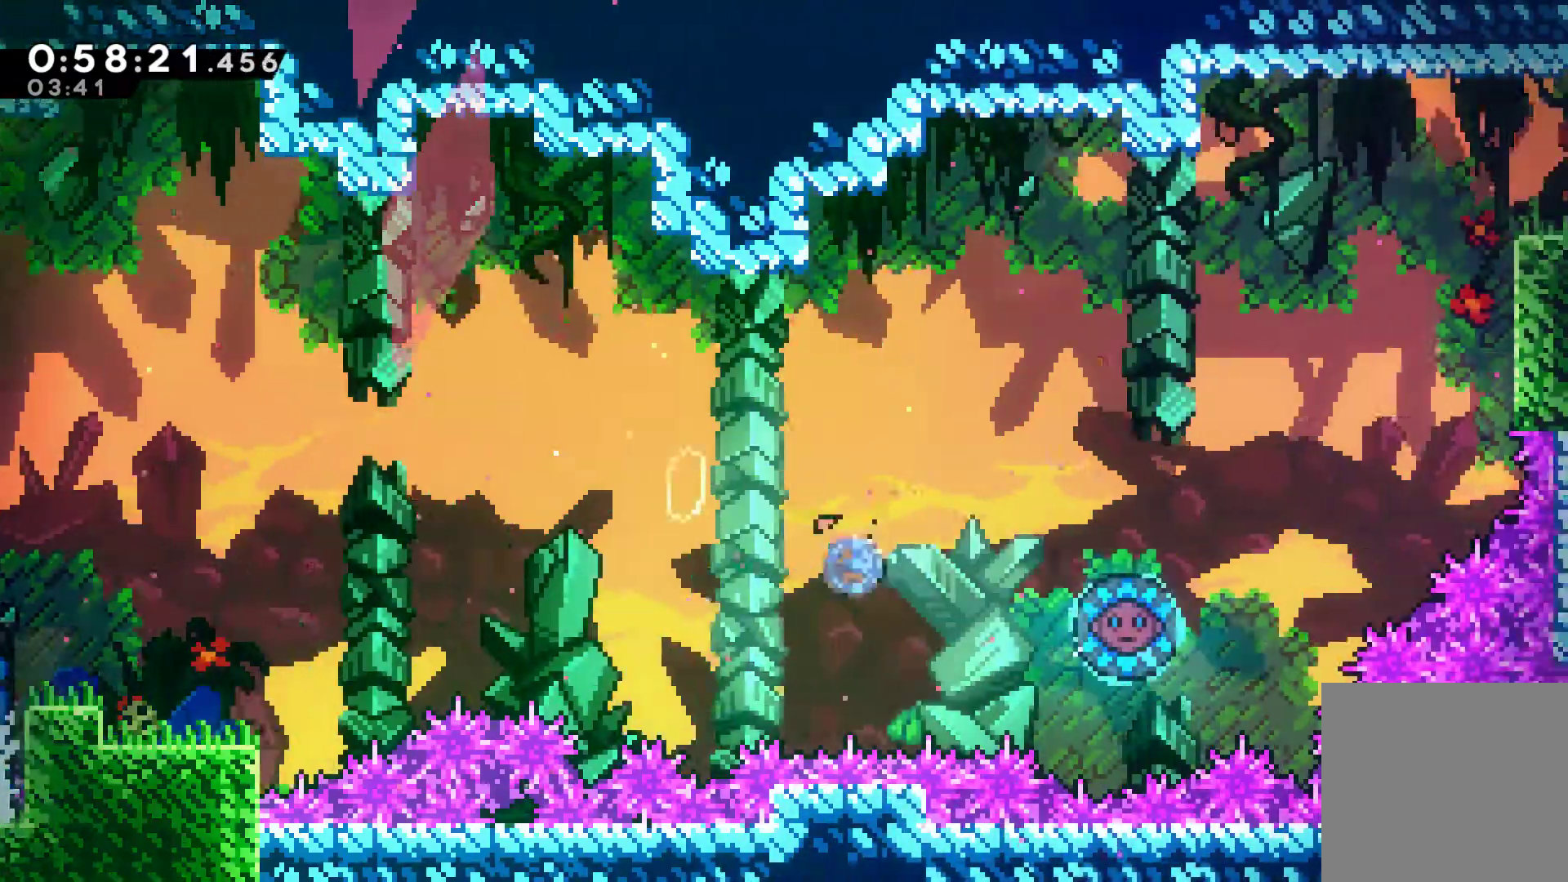
{"buttons": [], "left_stick": "center", "right_stick": "center", "events": [[33, "X", "down"], [167, "X", "up"], [233, "DPAD_UP", "up"], [433, "DPAD_RIGHT", "up"]]}
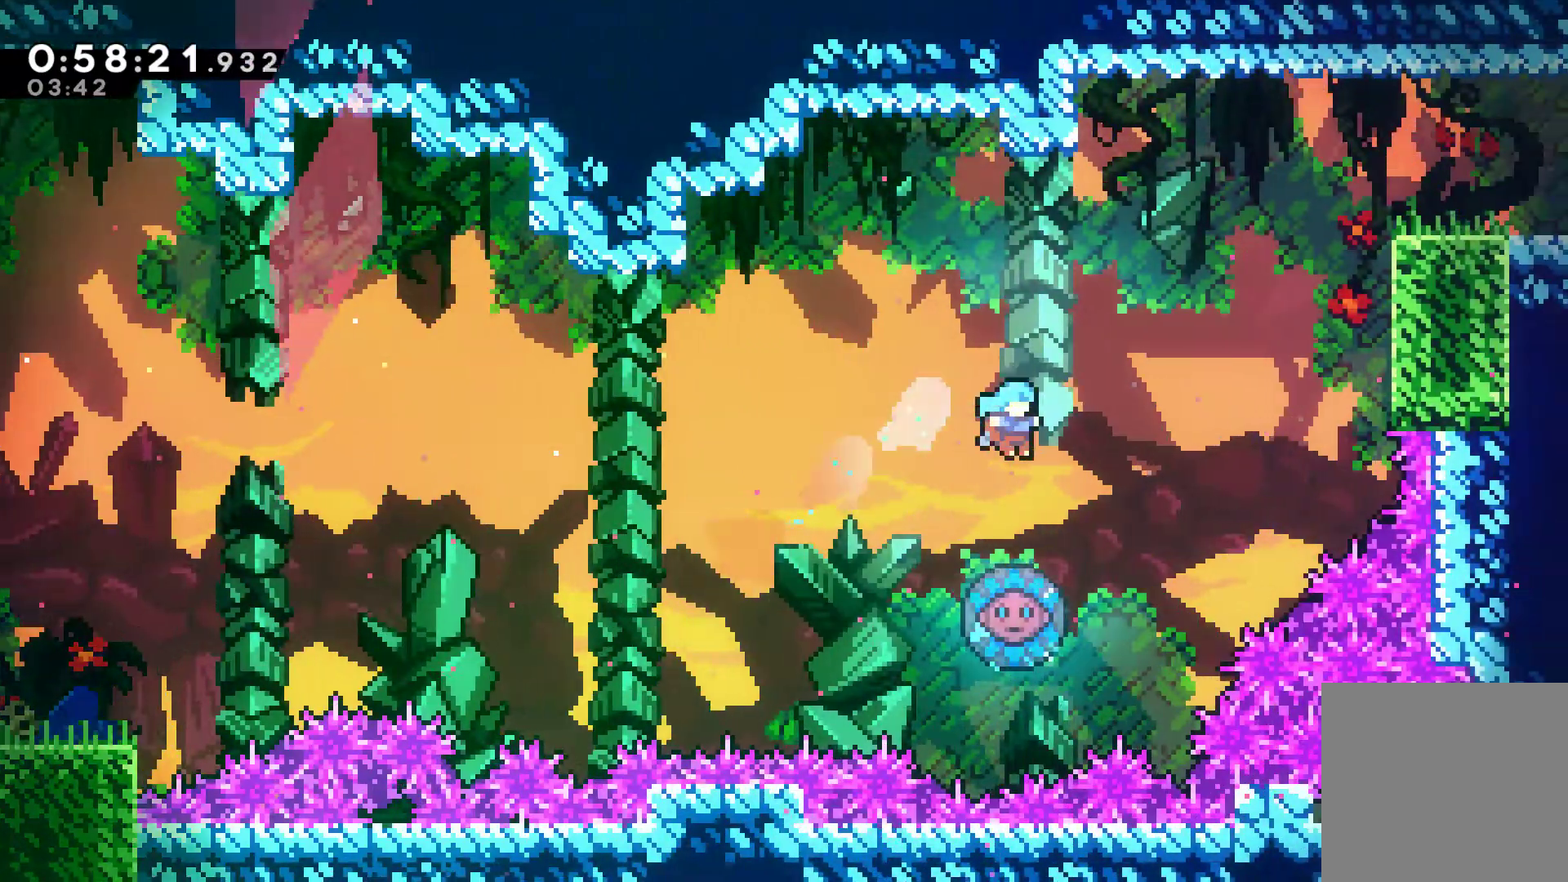
{"buttons": ["DPAD_RIGHT"], "left_stick": "center", "right_stick": "center", "events": [[33, "DPAD_RIGHT", "down"], [167, "DPAD_RIGHT", "up"], [267, "DPAD_RIGHT", "down"]]}
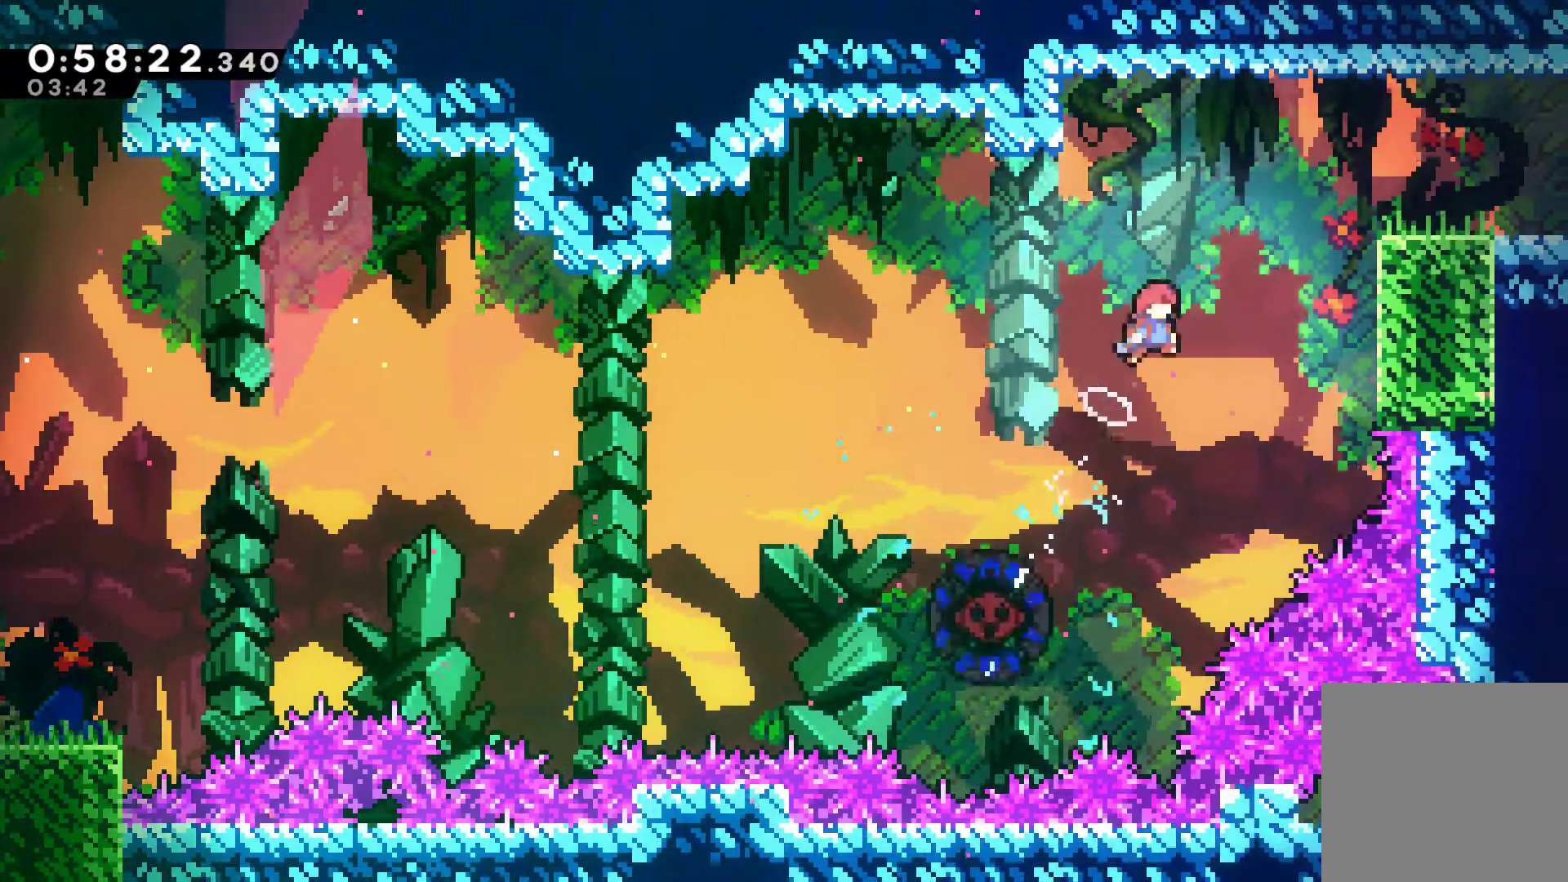
{"buttons": ["A", "DPAD_UP", "DPAD_RIGHT"], "left_stick": "center", "right_stick": "center"}
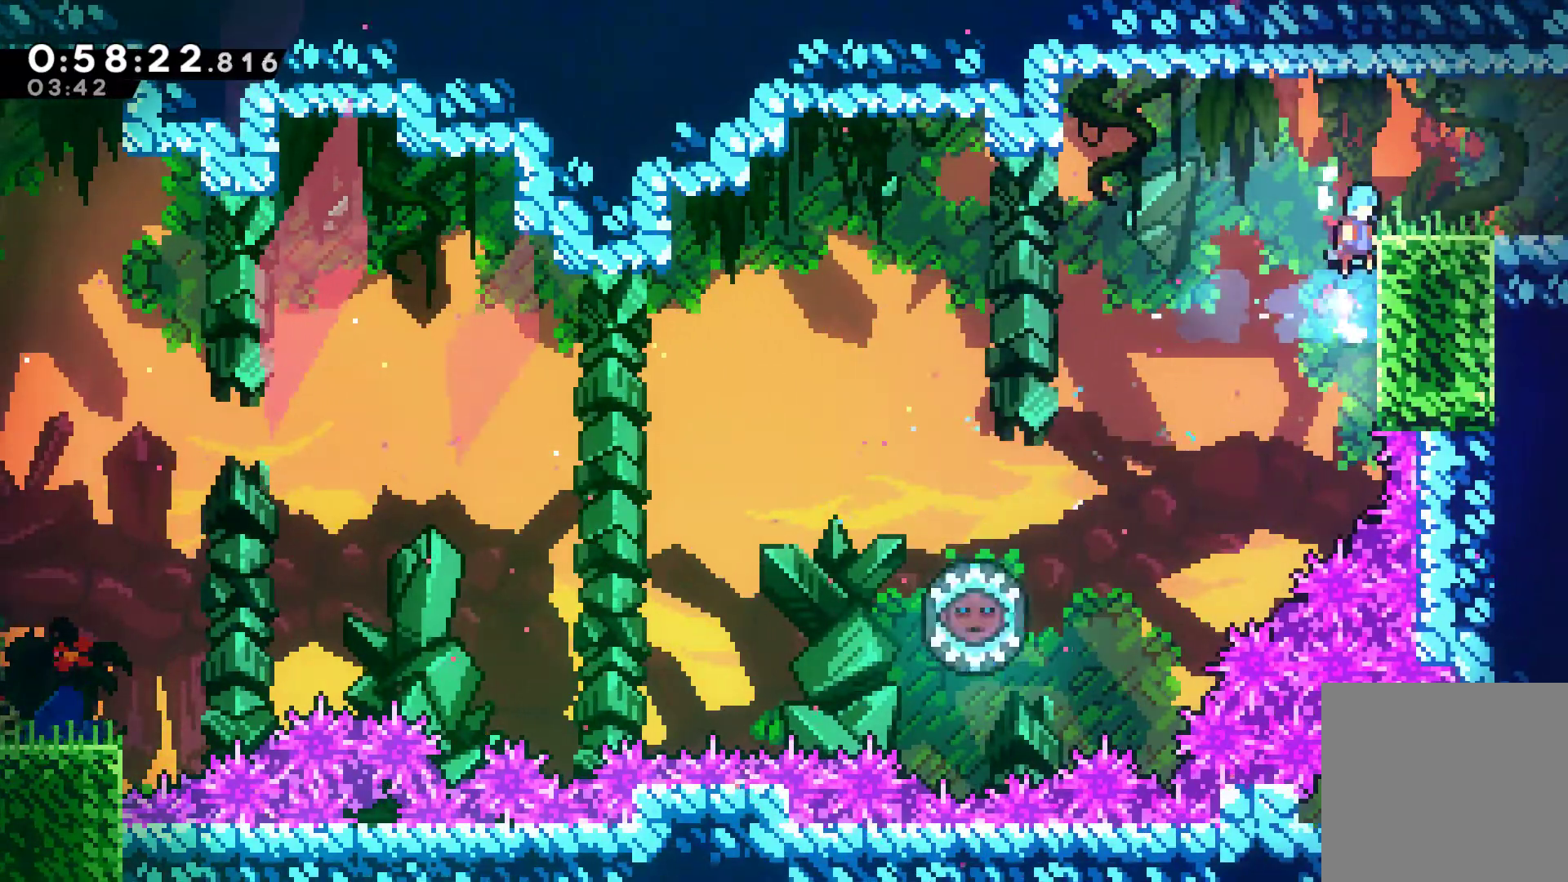
{"buttons": ["DPAD_RIGHT"], "left_stick": "center", "right_stick": "center"}
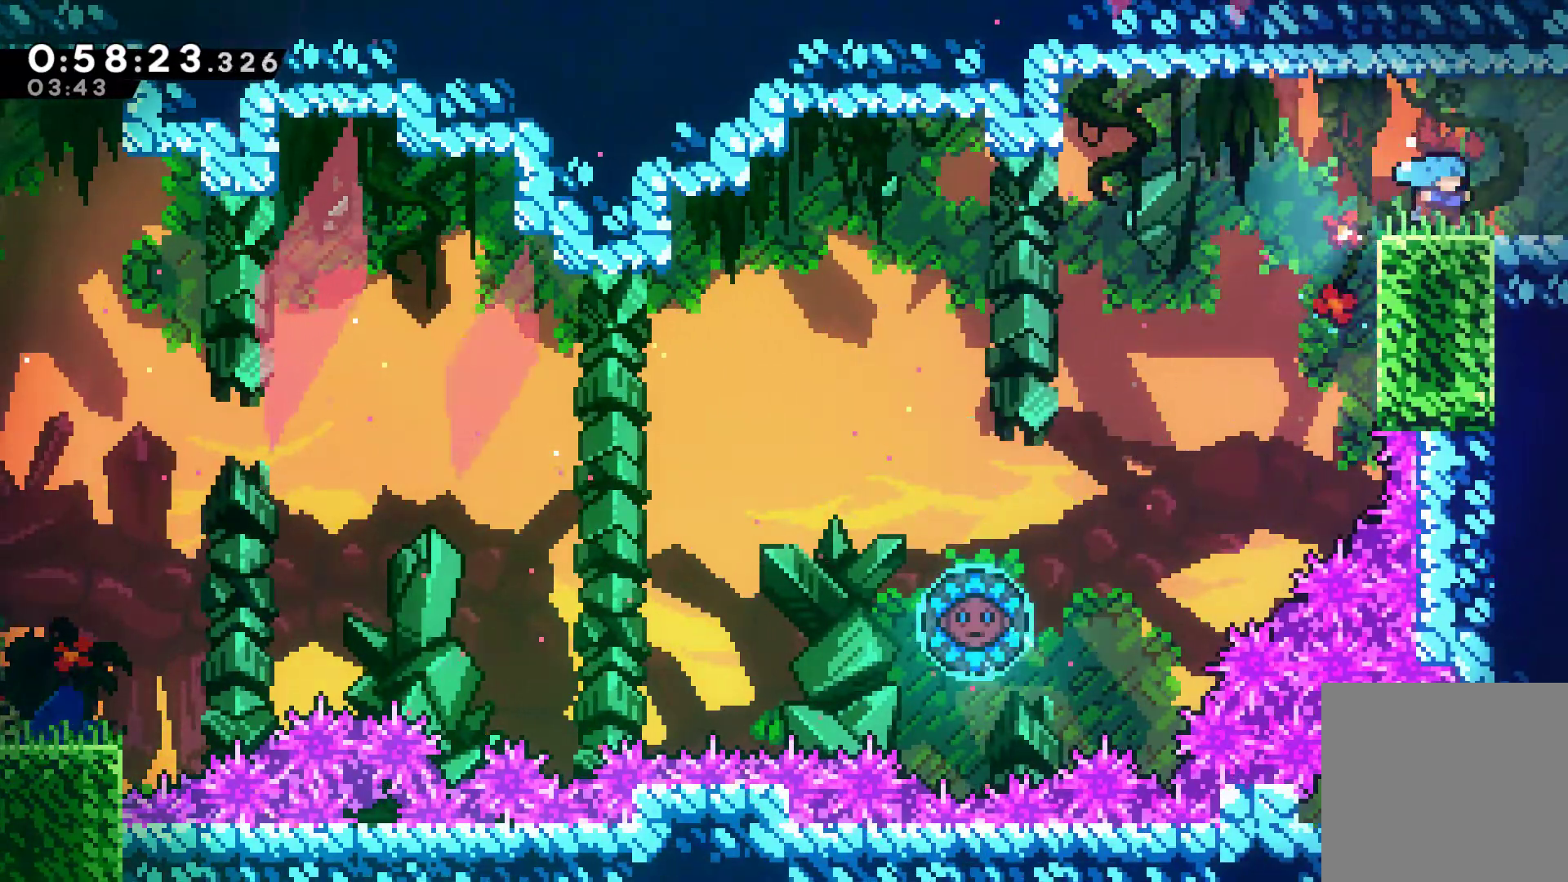
{"buttons": ["DPAD_RIGHT"], "left_stick": "center", "right_stick": "center", "events": [[67, "X", "down"], [133, "DPAD_DOWN", "down"], [167, "A", "down"], [200, "A", "up"], [233, "DPAD_DOWN", "up"], [233, "X", "up"]]}
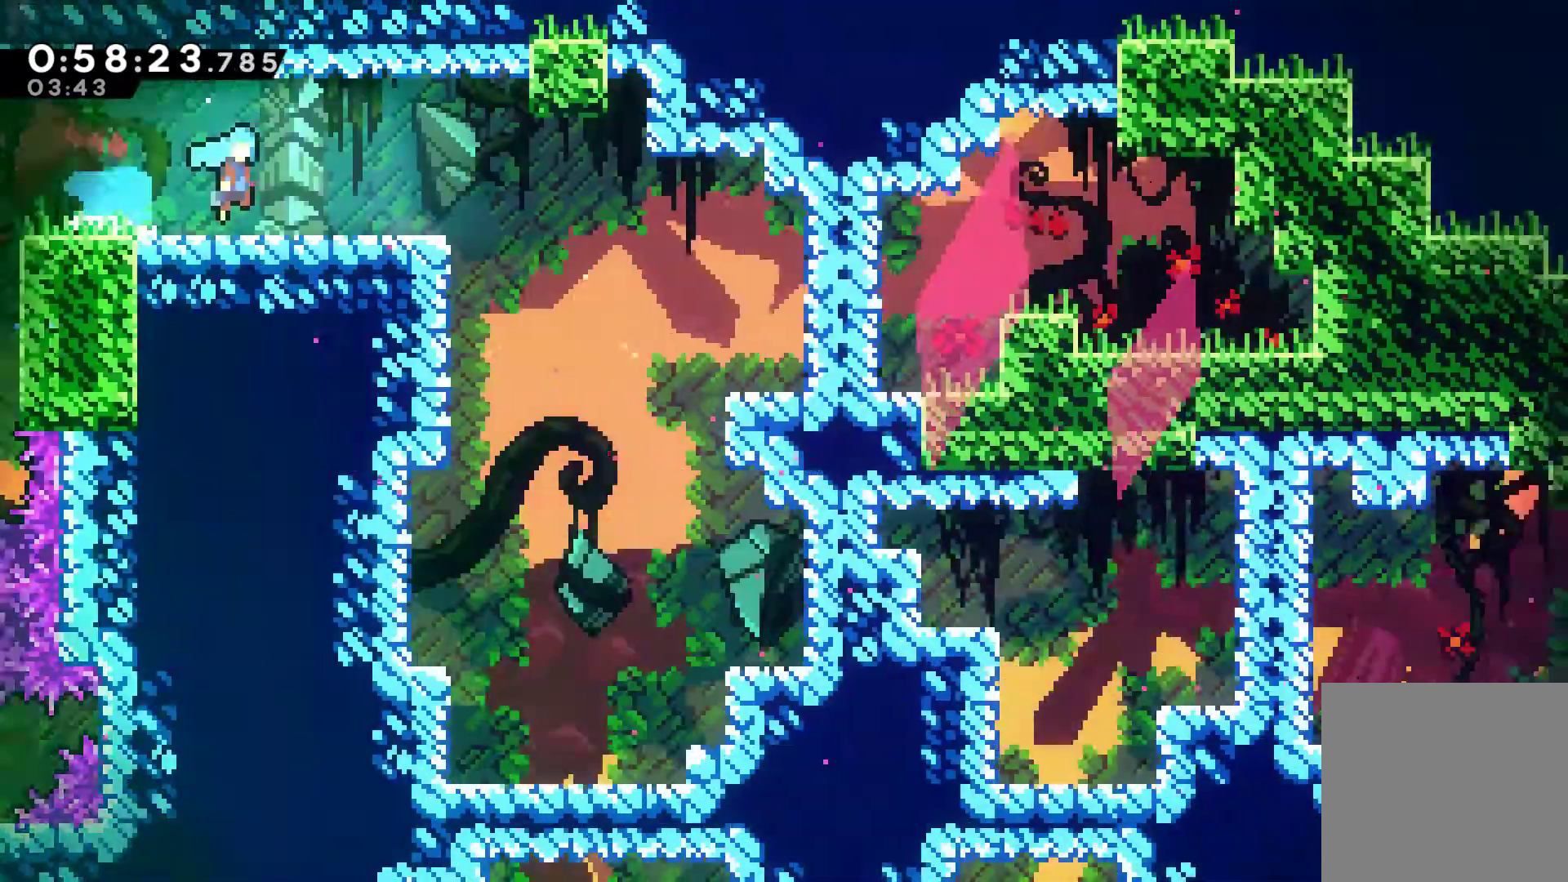
{"buttons": ["DPAD_RIGHT"], "left_stick": "center", "right_stick": "center", "events": []}
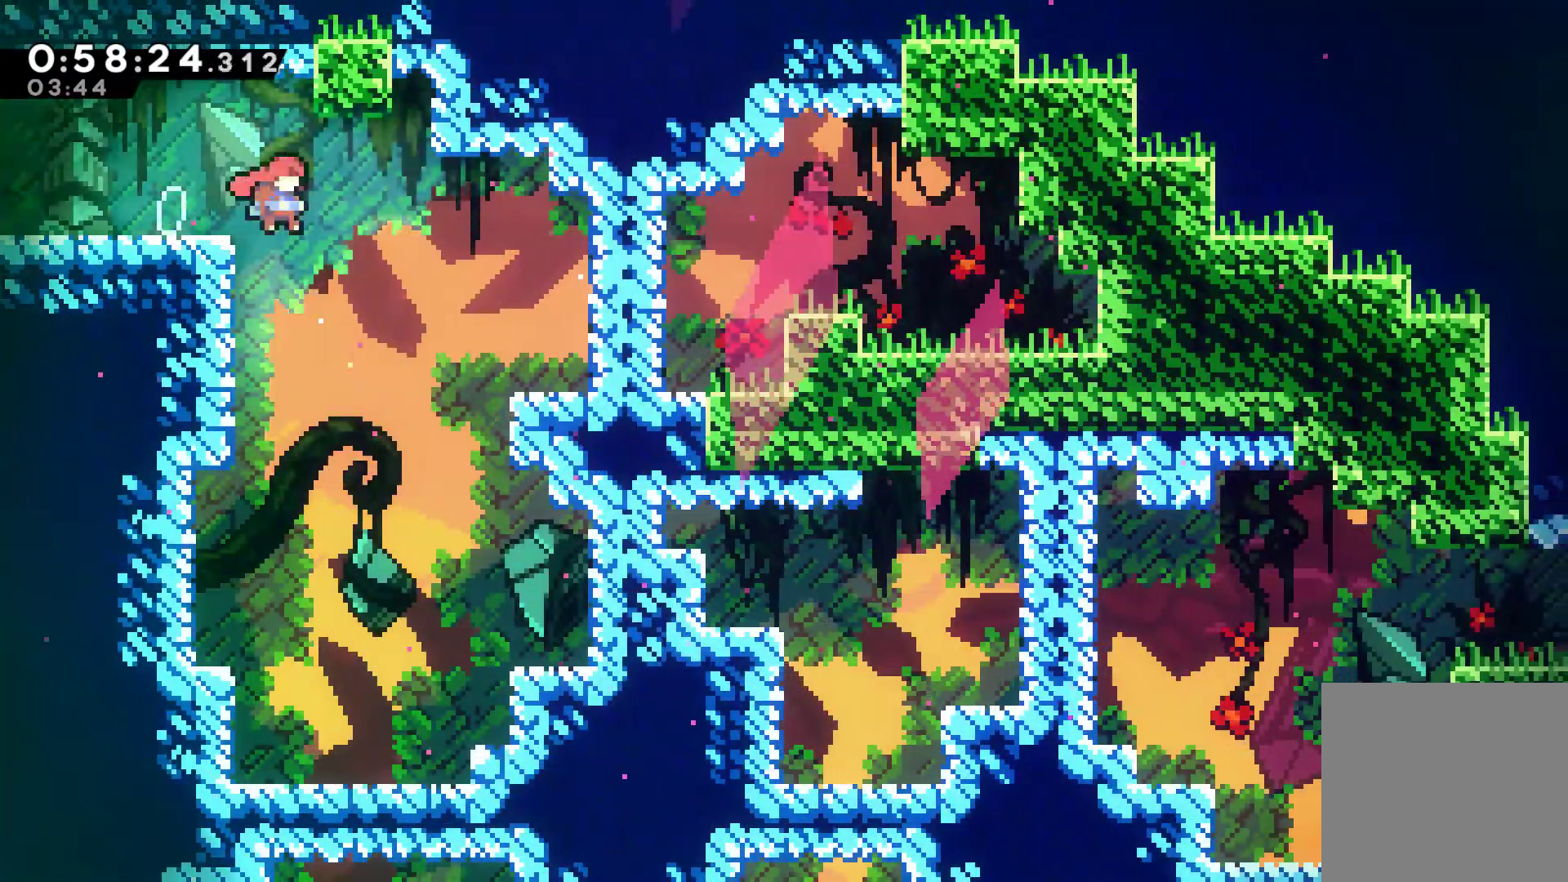
{"buttons": ["DPAD_LEFT"], "left_stick": "center", "right_stick": "center", "events": [[100, "DPAD_LEFT", "down"], [100, "DPAD_RIGHT", "up"], [100, "DPAD_UP", "down"], [133, "DPAD_UP", "up"]]}
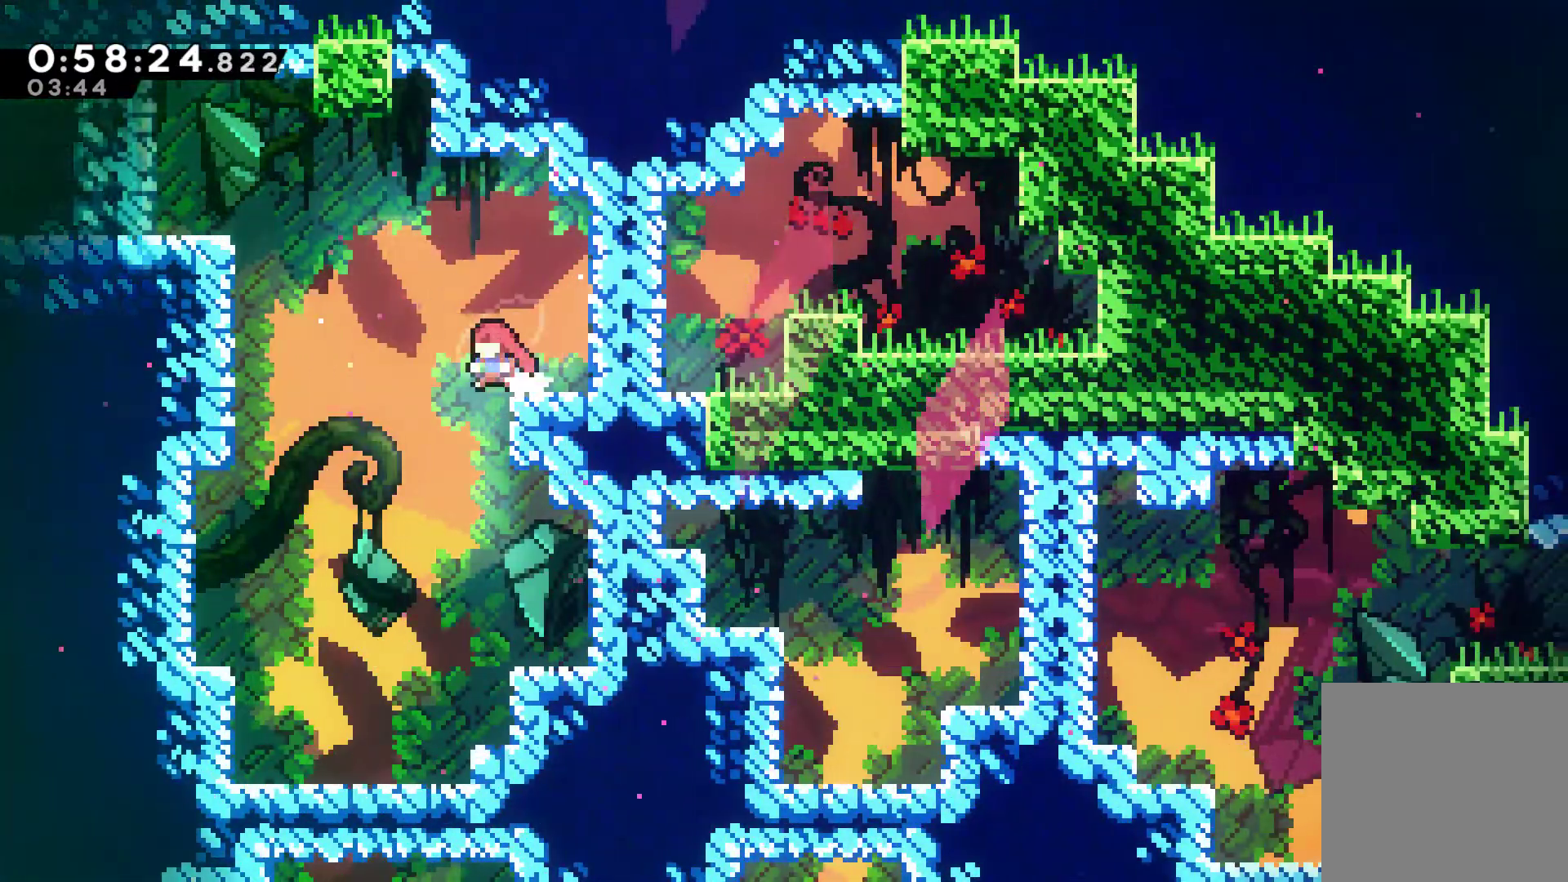
{"buttons": ["X", "DPAD_DOWN"], "left_stick": "center", "right_stick": "center", "events": [[133, "DPAD_DOWN", "down"], [167, "DPAD_LEFT", "up"], [467, "X", "down"]]}
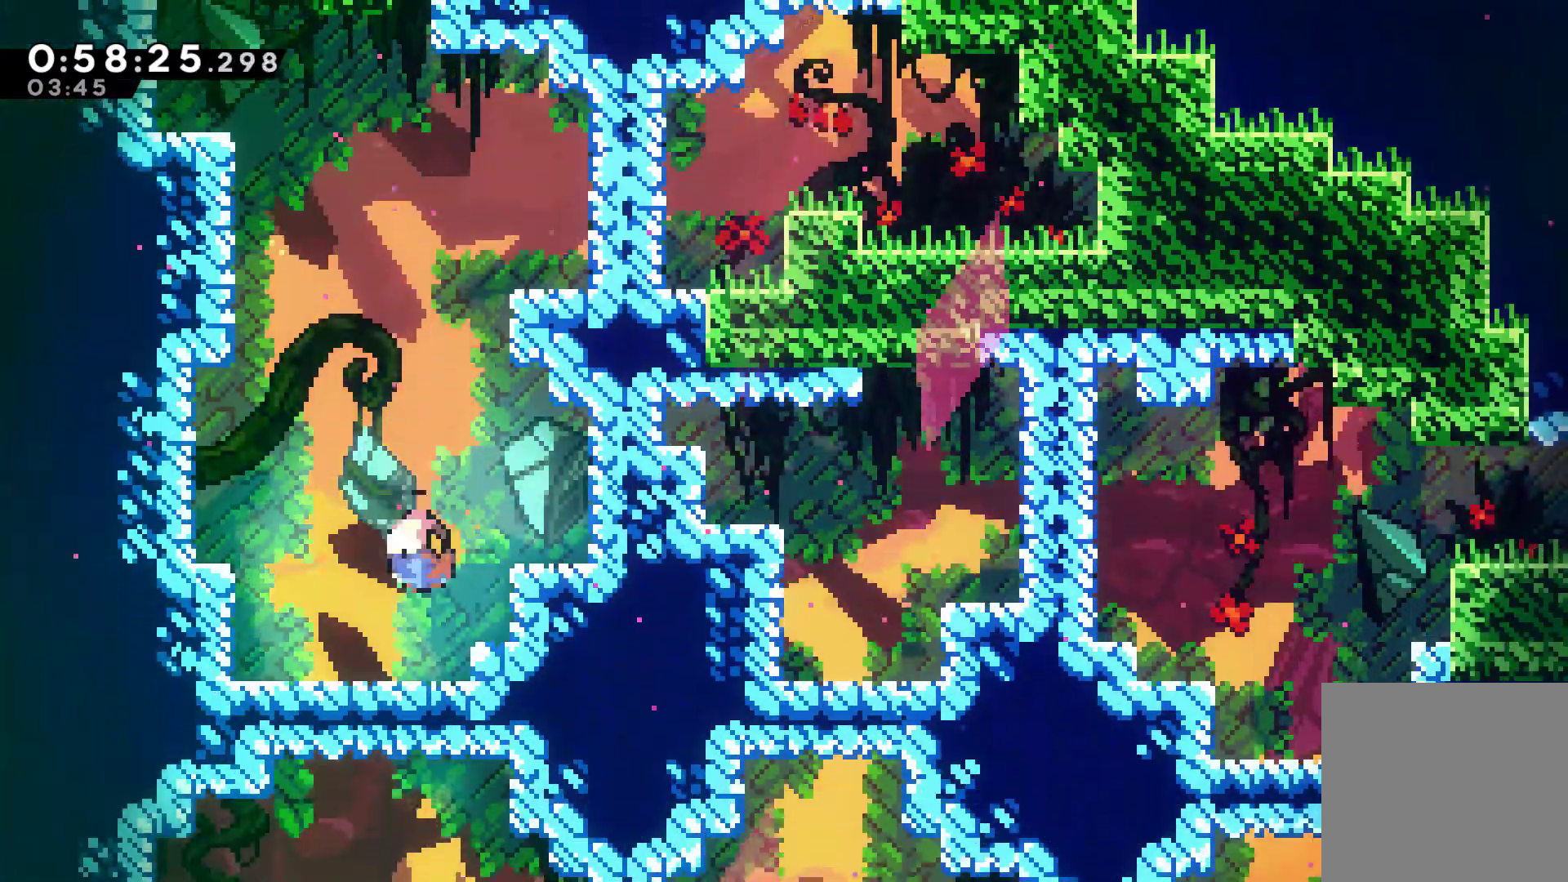
{"buttons": ["DPAD_DOWN"], "left_stick": "center", "right_stick": "center", "events": [[100, "X", "up"]]}
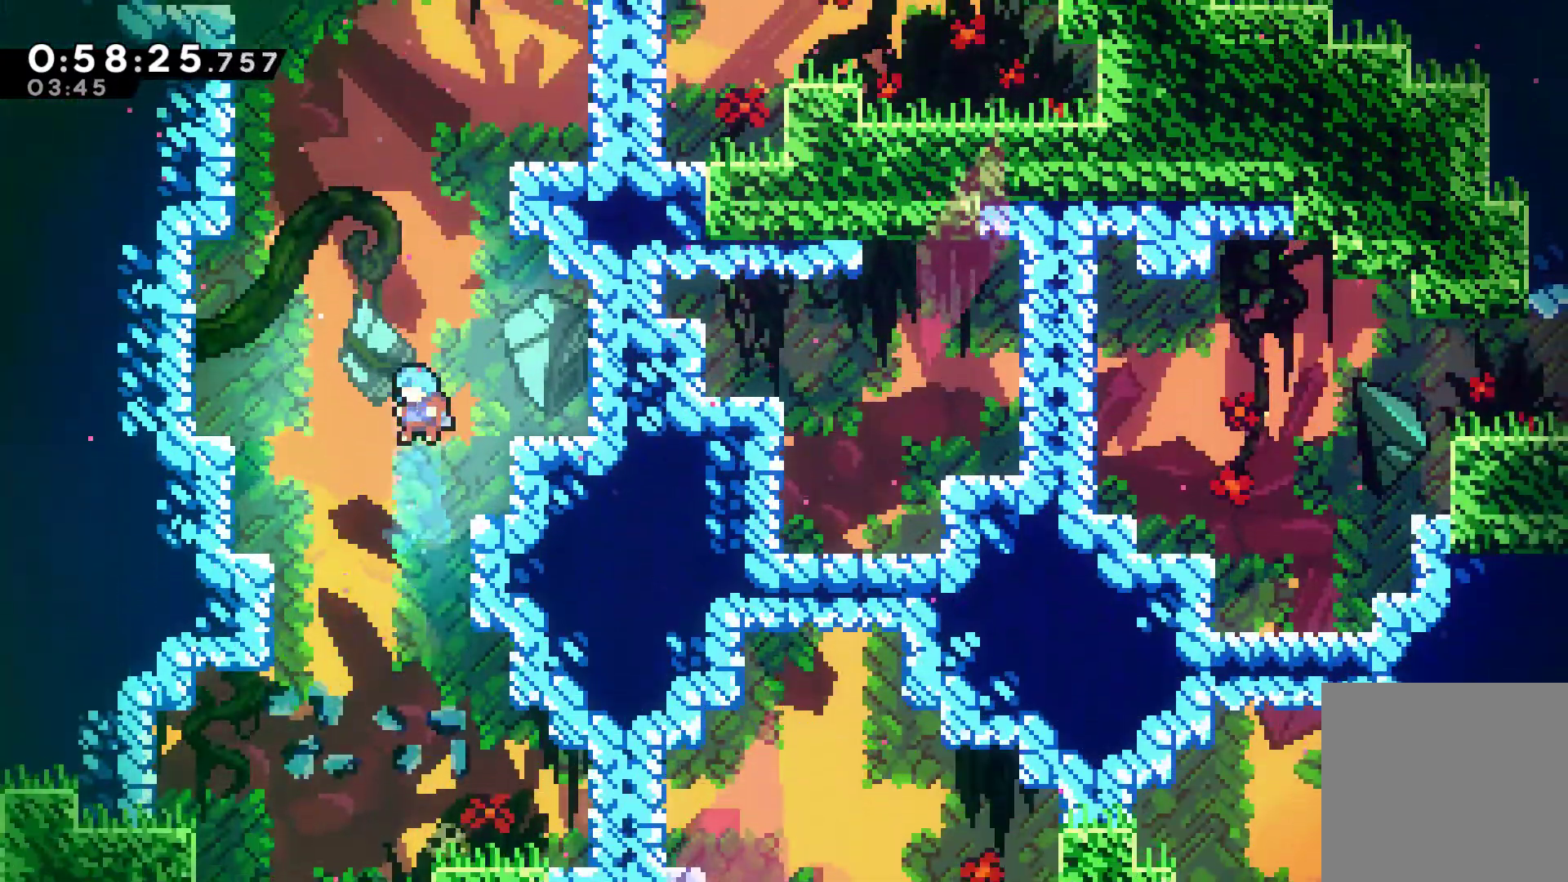
{"buttons": ["X", "DPAD_DOWN", "DPAD_RIGHT"], "left_stick": "center", "right_stick": "center", "events": [[233, "DPAD_RIGHT", "down"], [500, "X", "down"]]}
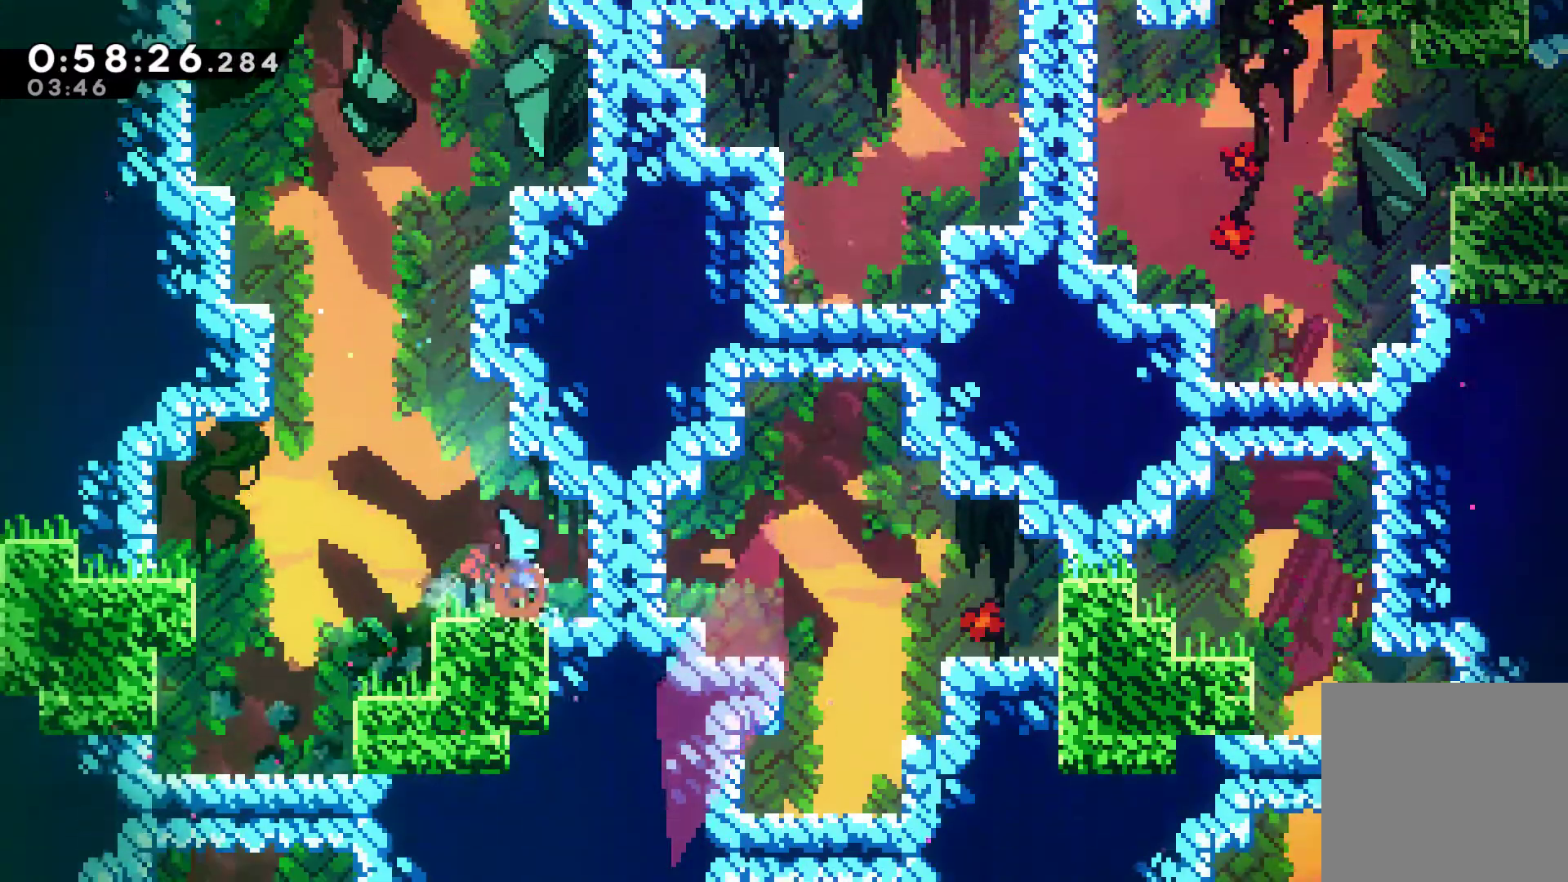
{"buttons": ["DPAD_DOWN", "DPAD_RIGHT"], "left_stick": "center", "right_stick": "center", "events": [[133, "X", "up"]]}
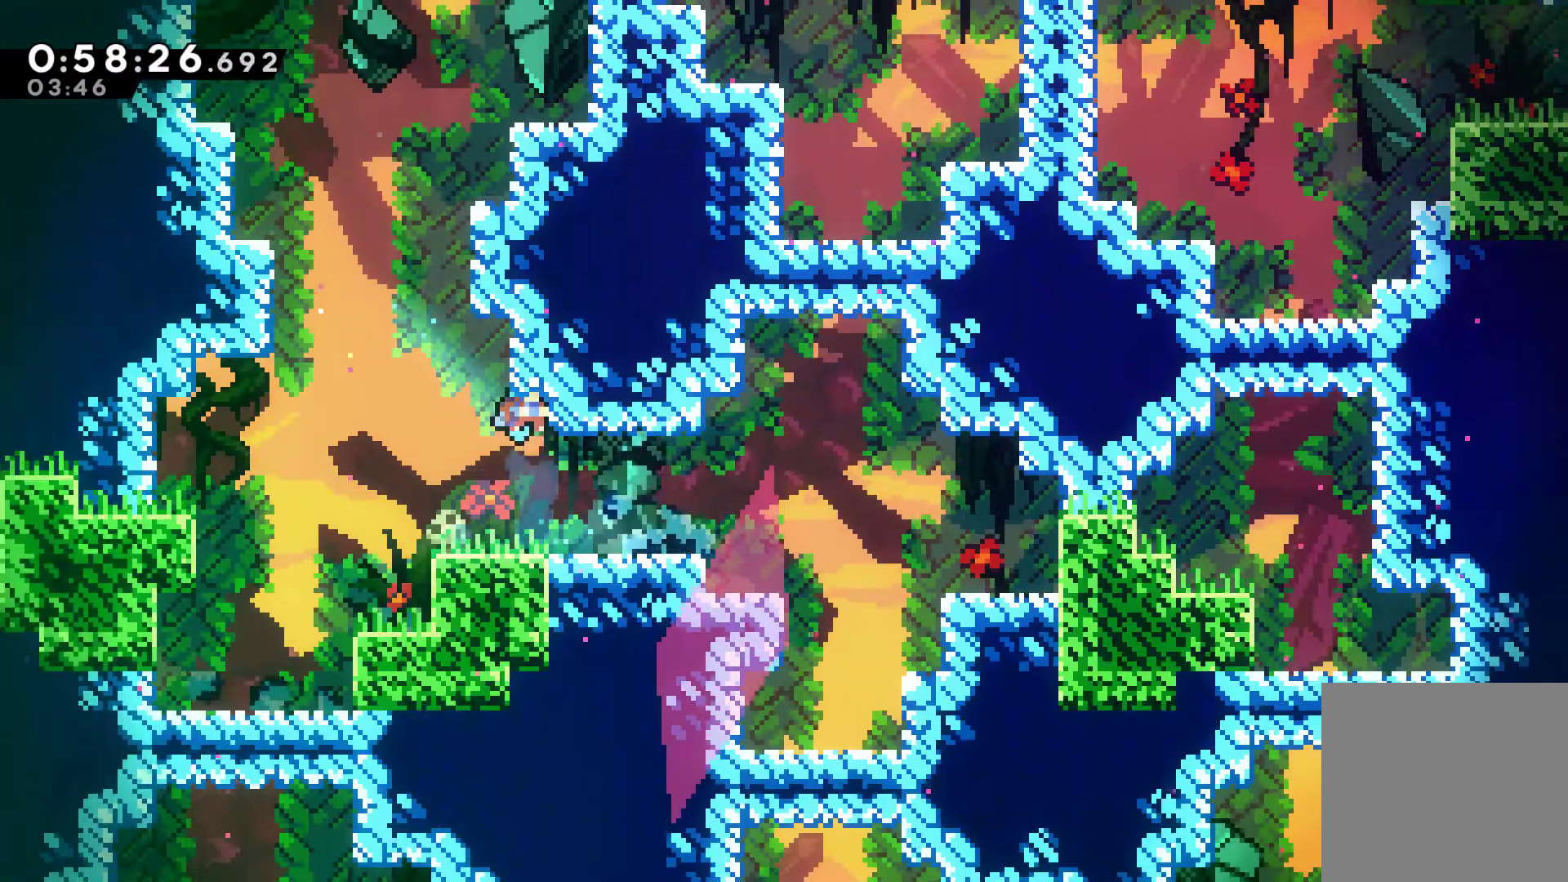
{"buttons": ["DPAD_DOWN", "DPAD_RIGHT"], "left_stick": "center", "right_stick": "center", "events": [[400, "A", "down"], [467, "A", "up"]]}
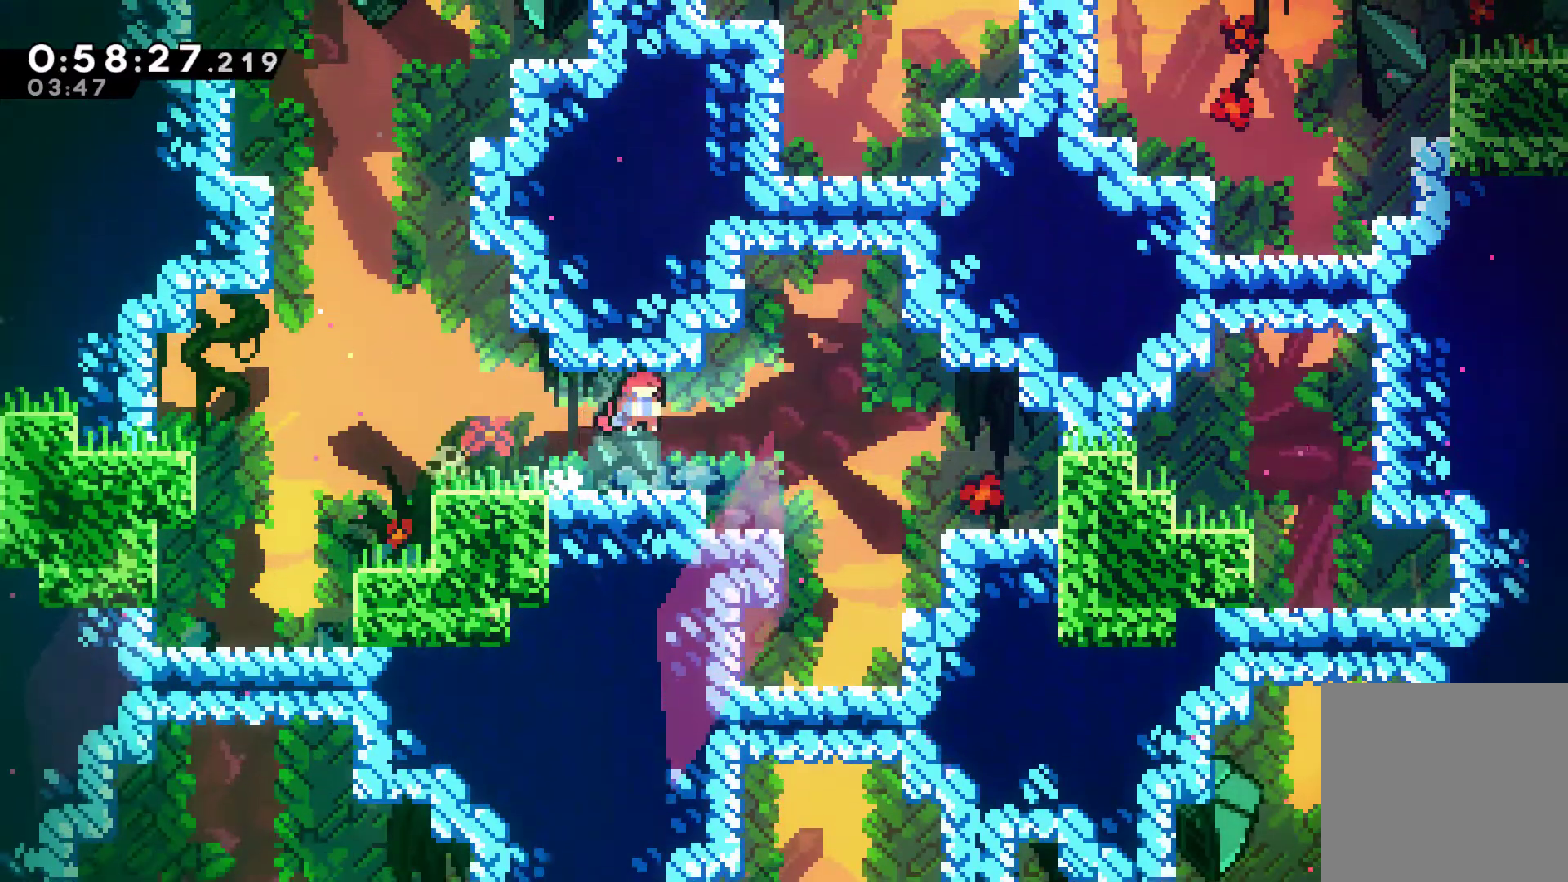
{"buttons": ["DPAD_DOWN"], "left_stick": "center", "right_stick": "center", "events": [[467, "DPAD_RIGHT", "up"]]}
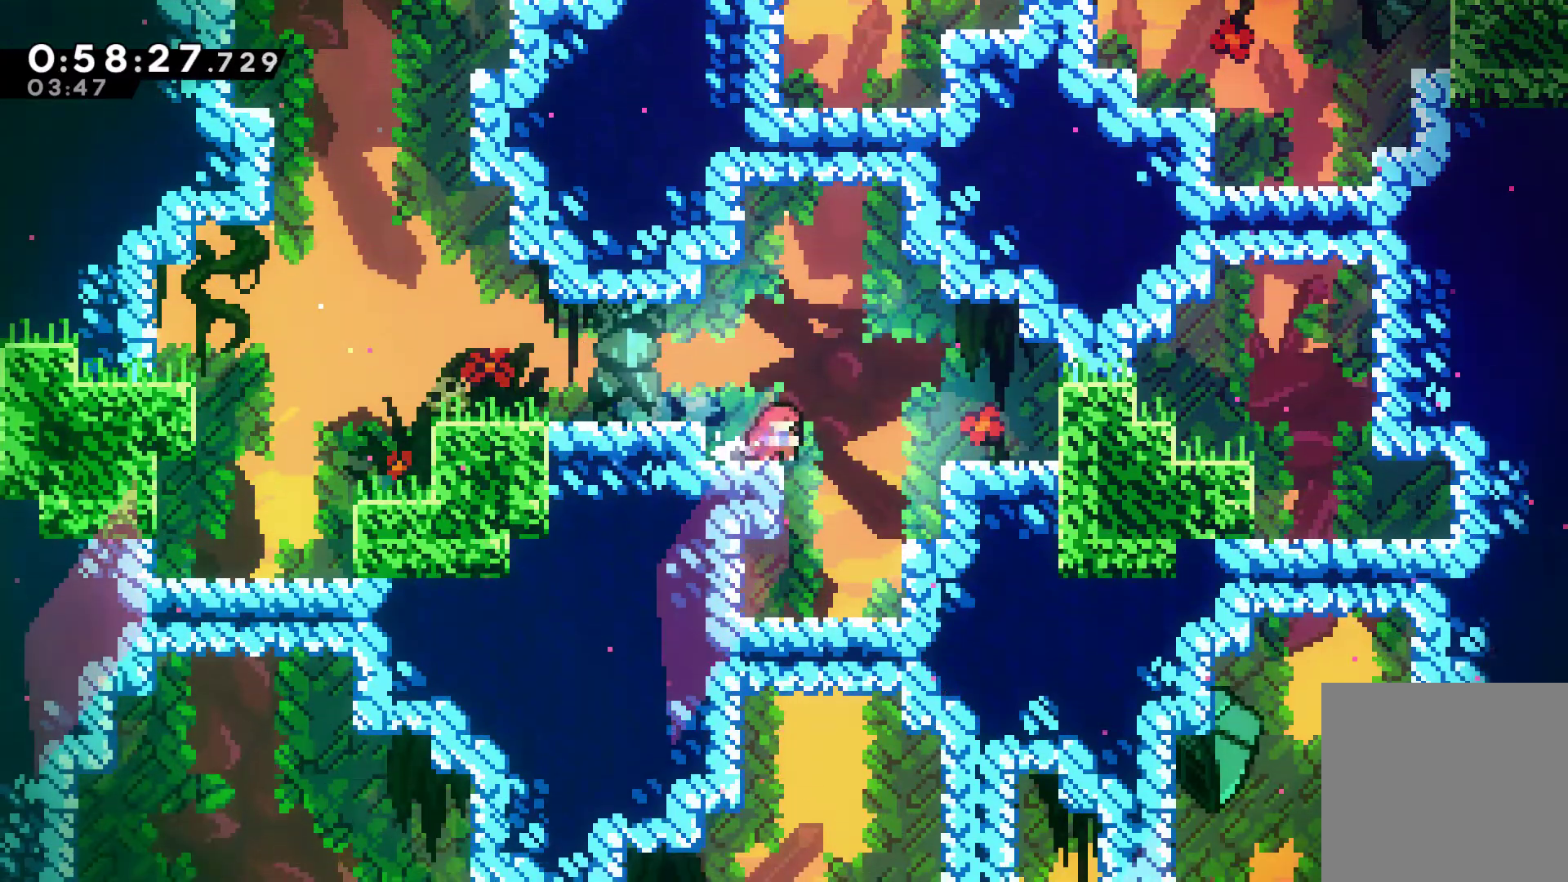
{"buttons": ["DPAD_DOWN", "DPAD_RIGHT"], "left_stick": "center", "right_stick": "center", "events": [[67, "X", "down"], [133, "X", "up"], [167, "DPAD_DOWN", "up"], [167, "DPAD_RIGHT", "down"], [300, "DPAD_DOWN", "down"], [333, "DPAD_RIGHT", "up"], [500, "DPAD_RIGHT", "down"]]}
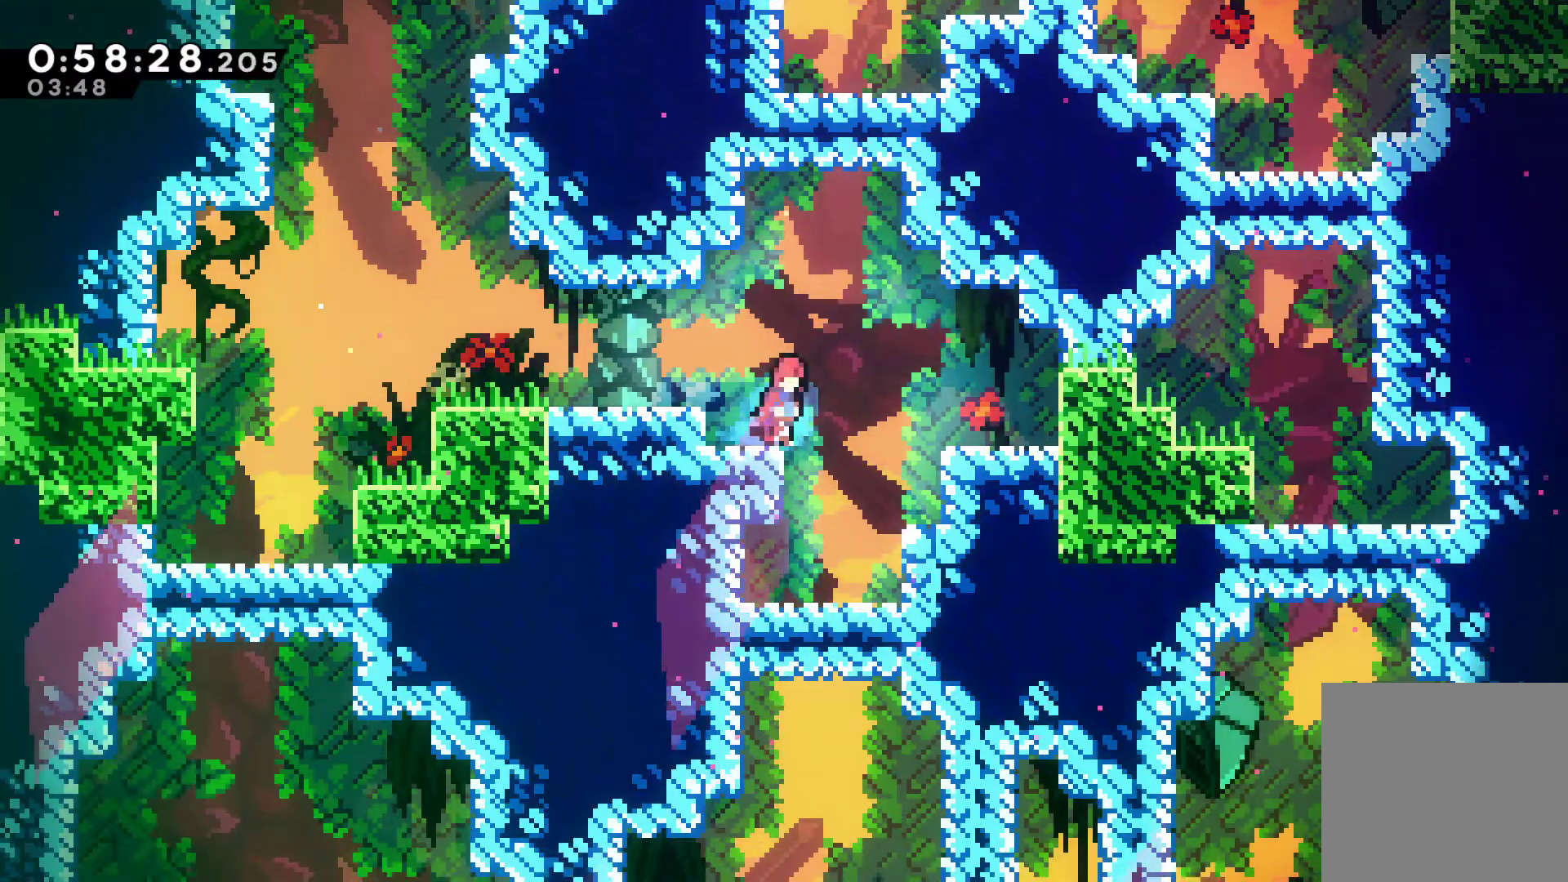
{"buttons": ["DPAD_DOWN"], "left_stick": "center", "right_stick": "center", "events": [[33, "DPAD_DOWN", "up"], [167, "DPAD_RIGHT", "up"], [200, "DPAD_DOWN", "down"], [333, "X", "down"], [433, "X", "up"]]}
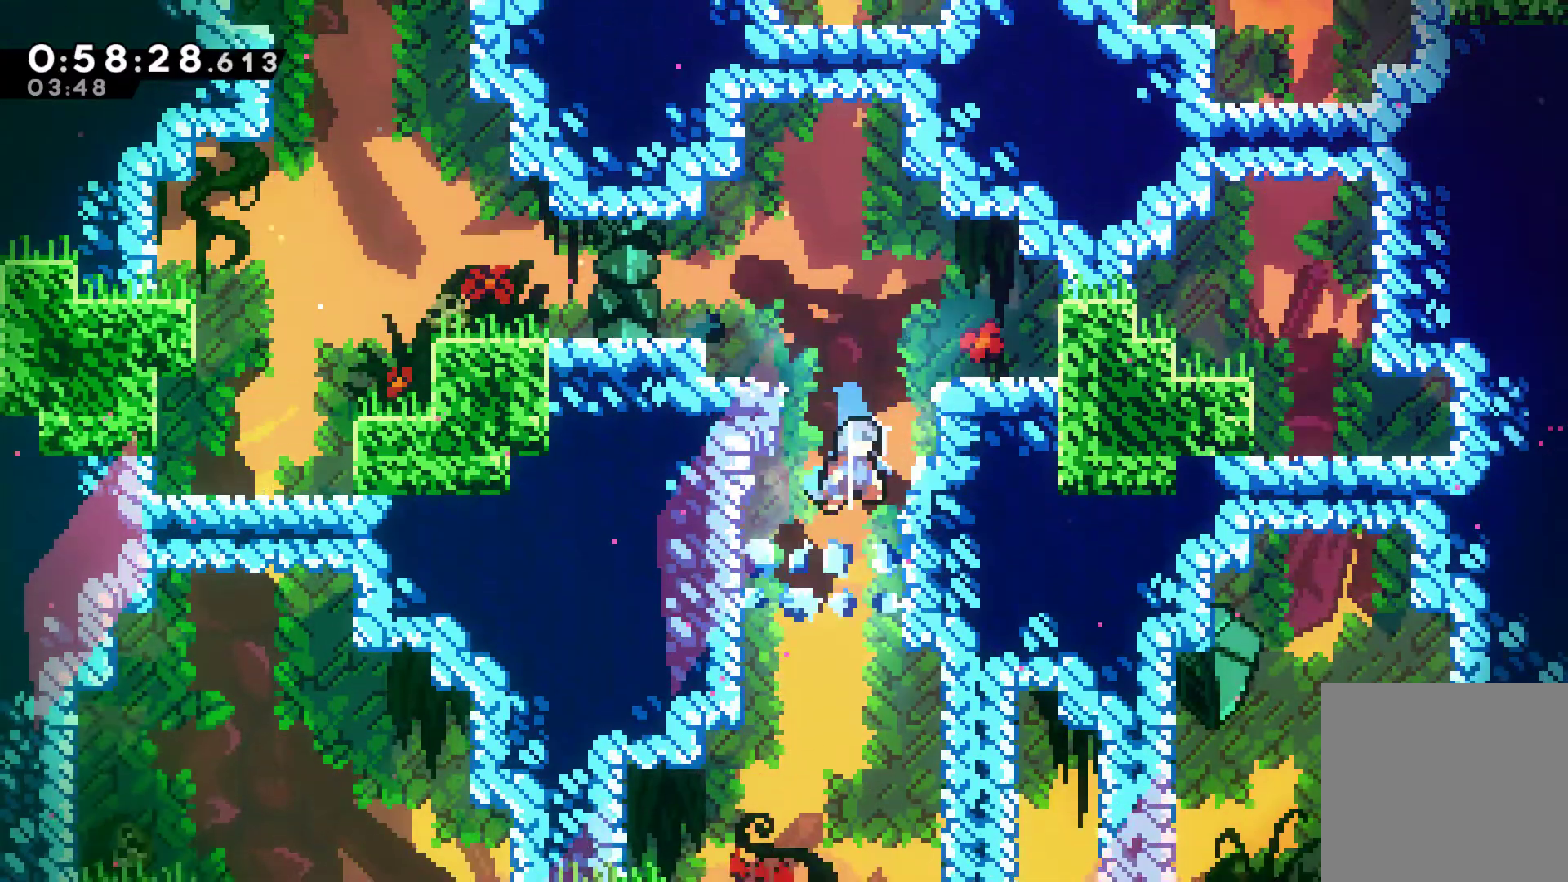
{"buttons": ["DPAD_DOWN"], "left_stick": "center", "right_stick": "center", "events": []}
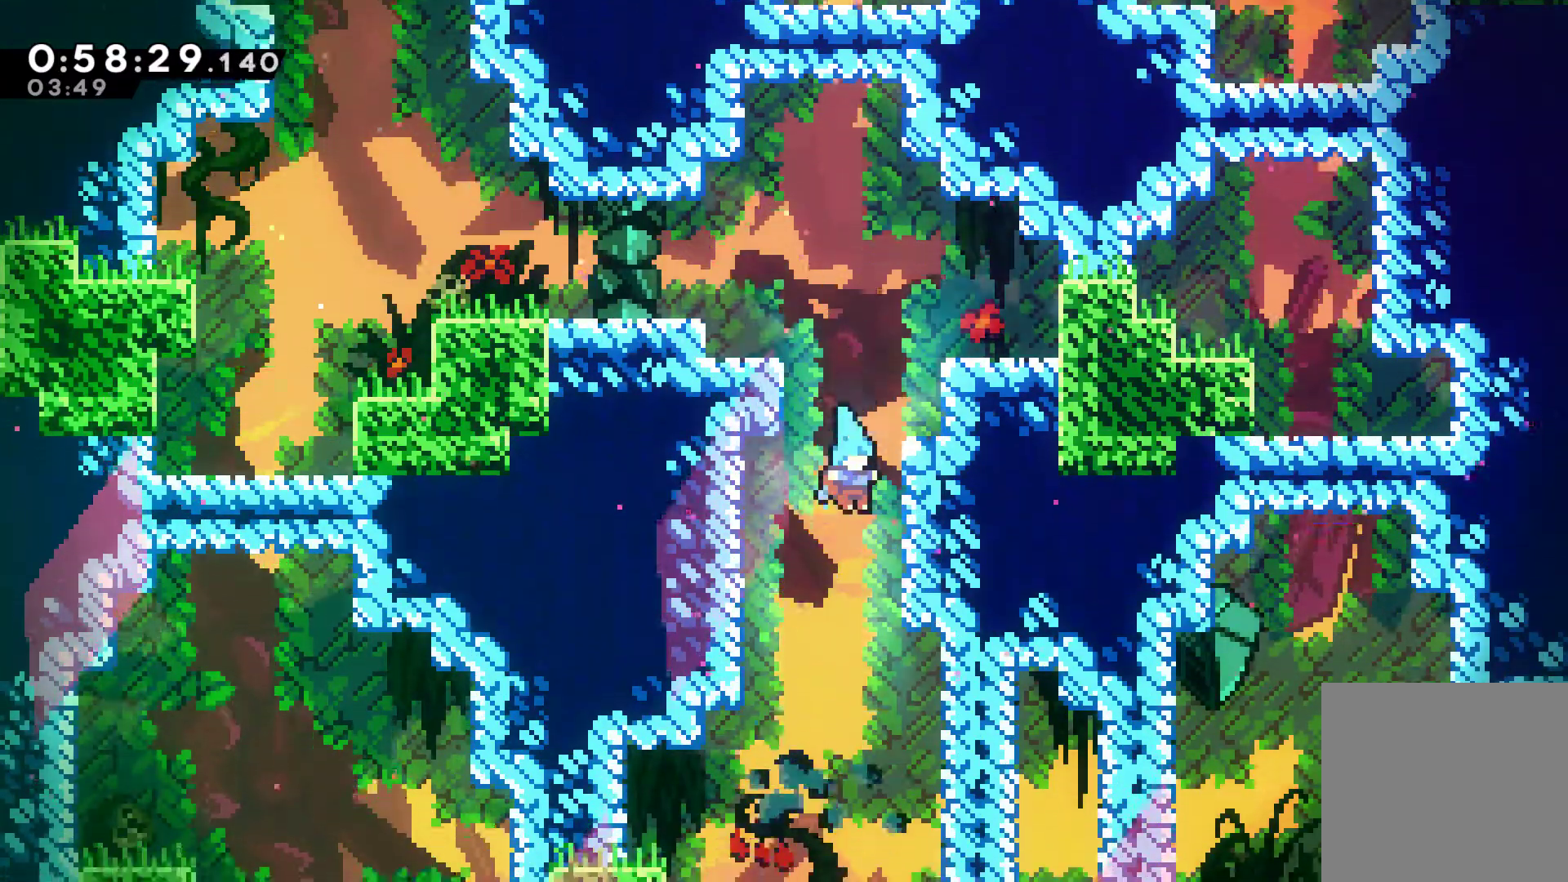
{"buttons": ["DPAD_DOWN", "DPAD_RIGHT"], "left_stick": "center", "right_stick": "center", "events": [[433, "DPAD_RIGHT", "down"]]}
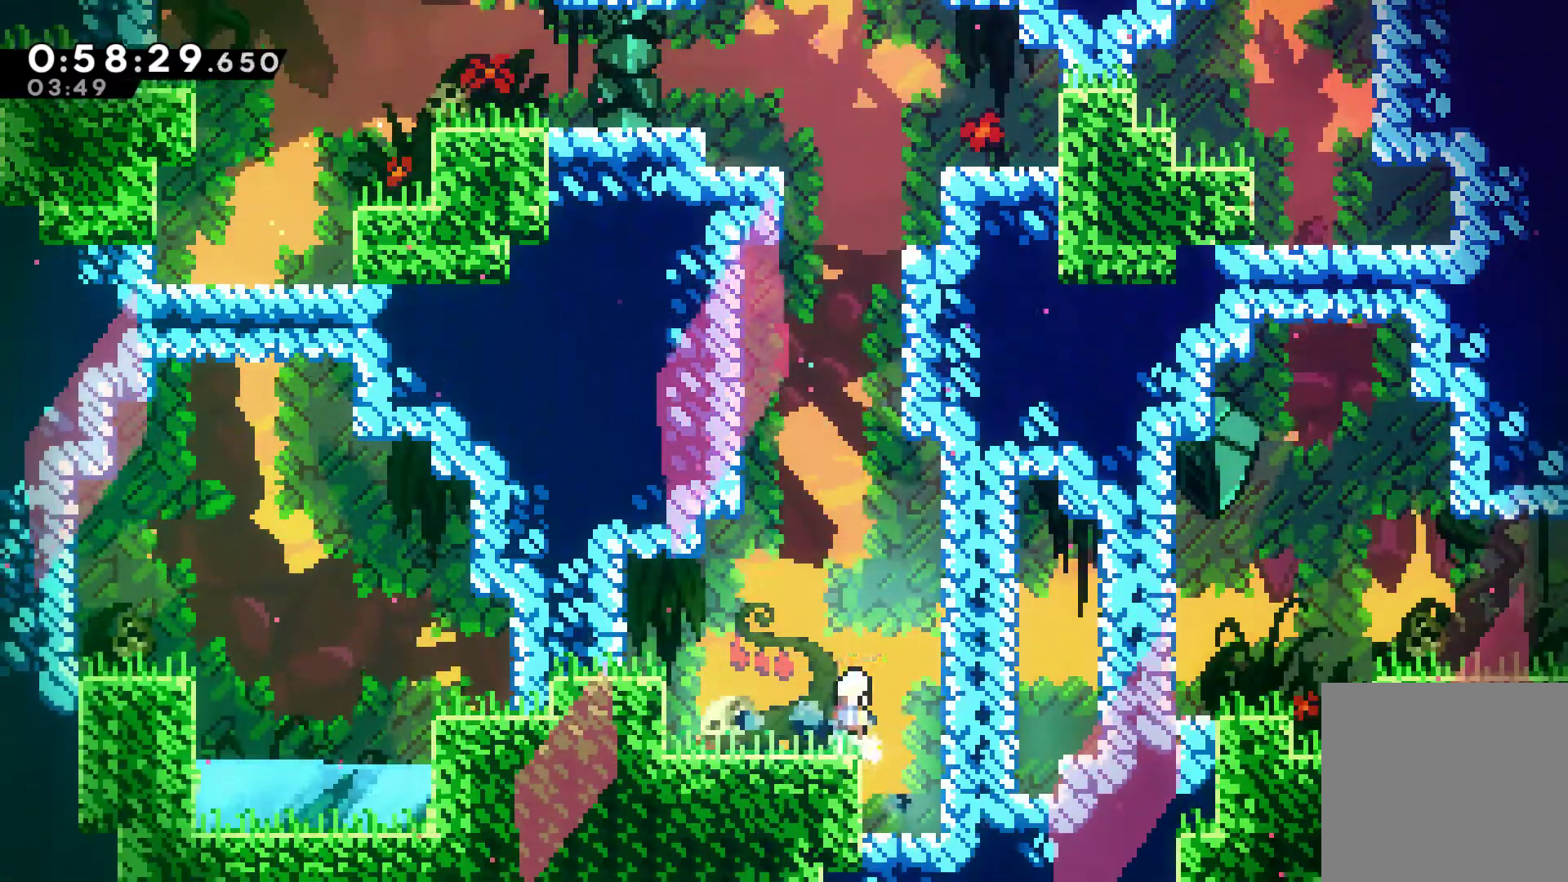
{"buttons": ["DPAD_DOWN", "DPAD_RIGHT"], "left_stick": "center", "right_stick": "center", "events": [[33, "A", "down"], [67, "DPAD_DOWN", "up"], [100, "A", "up"], [100, "X", "down"], [167, "DPAD_DOWN", "down"], [333, "X", "up"]]}
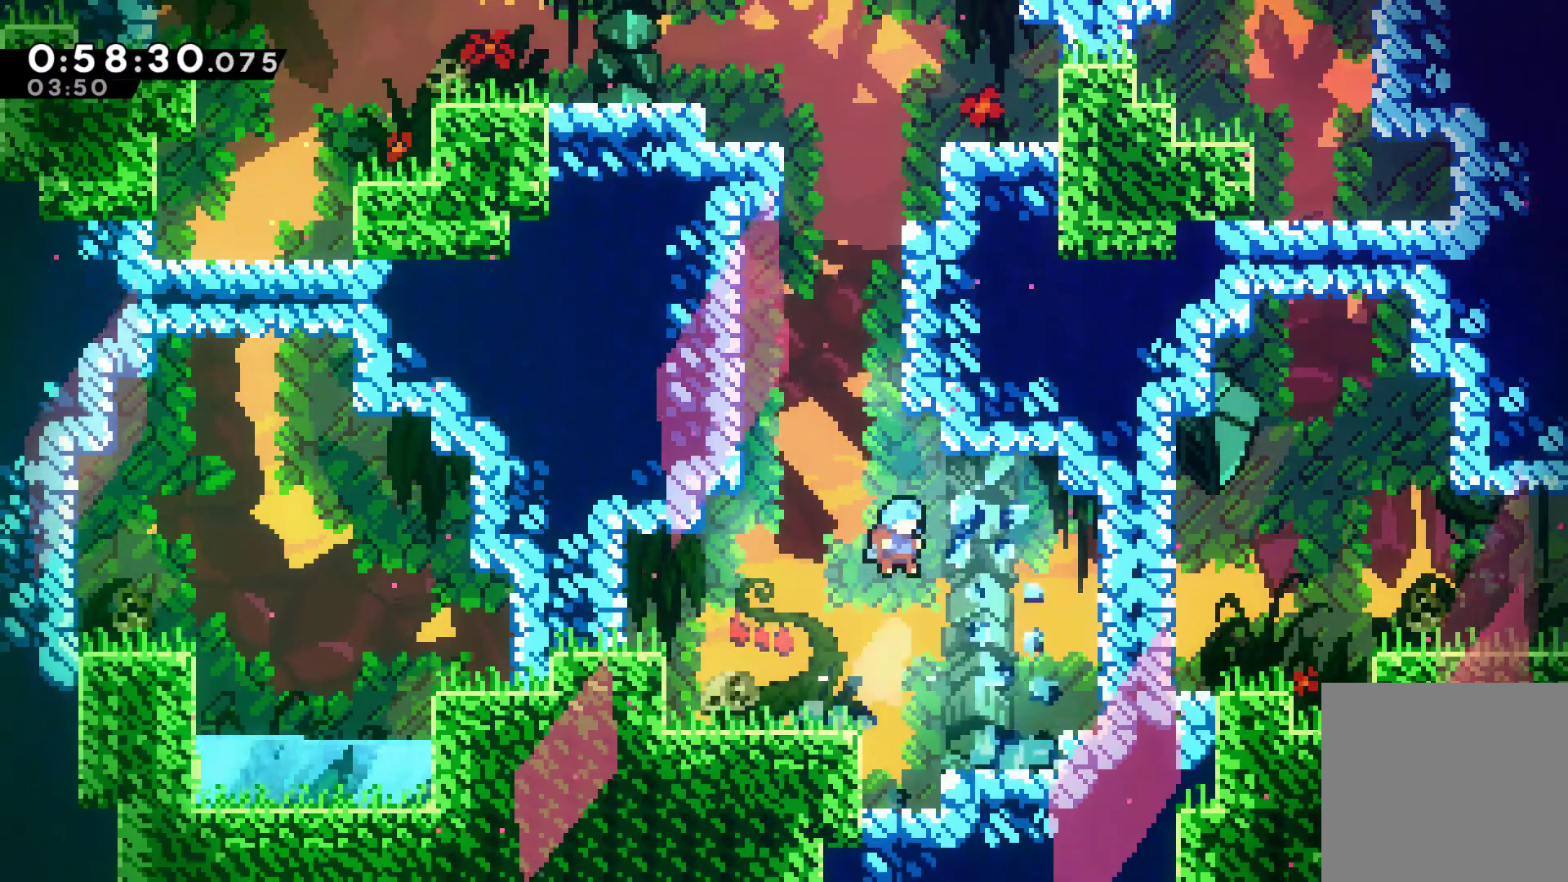
{"buttons": ["A", "X", "DPAD_RIGHT"], "left_stick": "center", "right_stick": "center", "events": [[133, "DPAD_DOWN", "up"], [233, "DPAD_RIGHT", "up"], [367, "DPAD_RIGHT", "down"], [467, "A", "down"], [500, "X", "down"]]}
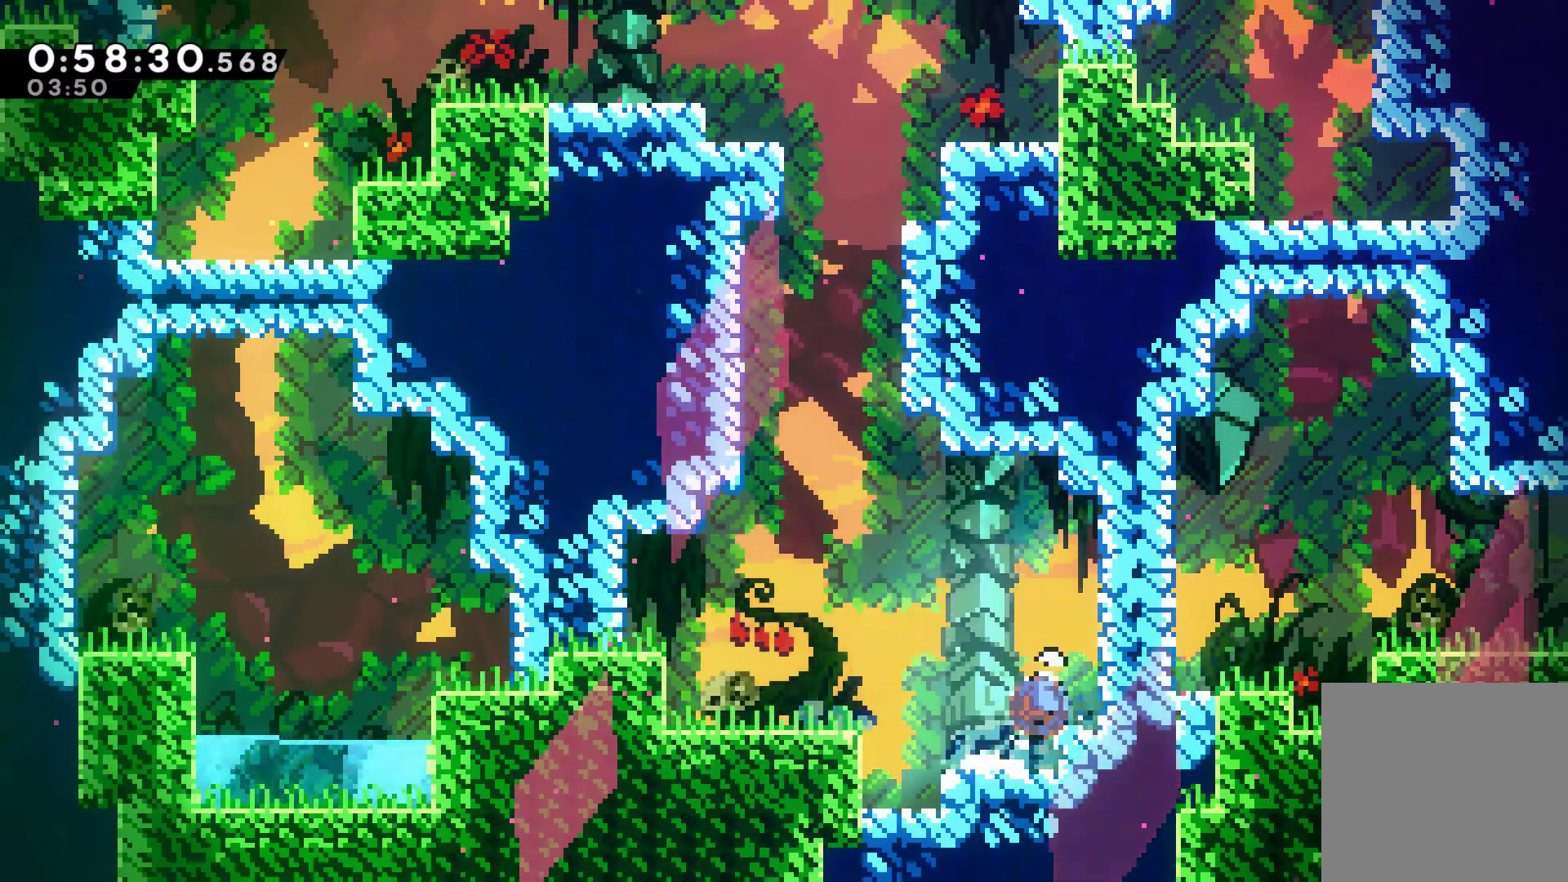
{"buttons": ["DPAD_RIGHT"], "left_stick": "center", "right_stick": "center", "events": [[67, "A", "up"], [233, "X", "up"]]}
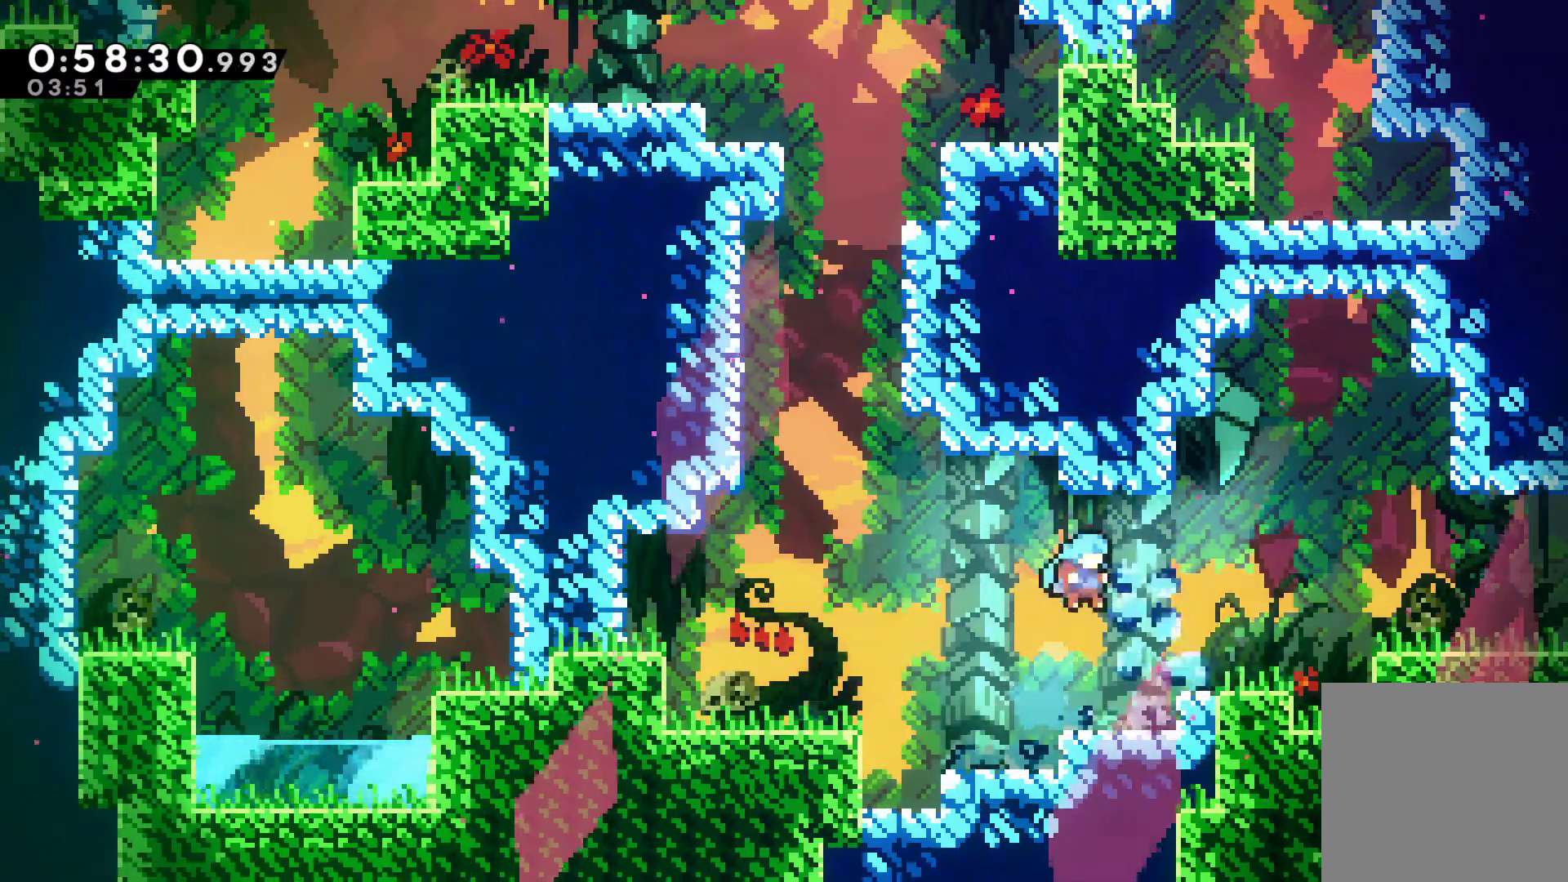
{"buttons": ["X", "DPAD_RIGHT"], "left_stick": "center", "right_stick": "center", "events": [[300, "A", "down"], [367, "A", "up"], [367, "X", "down"]]}
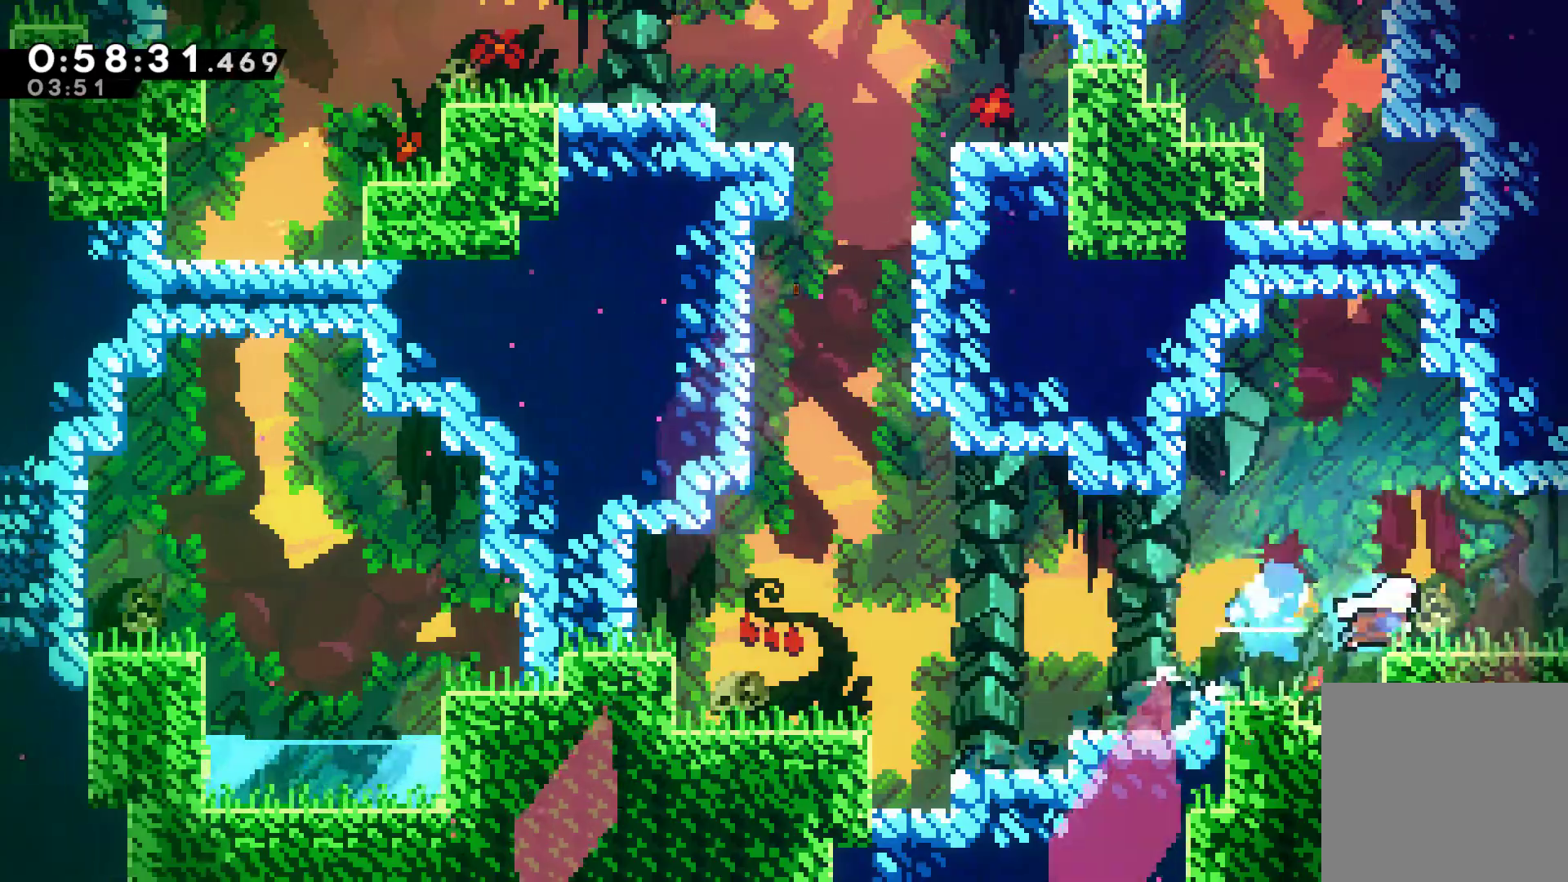
{"buttons": ["X"], "left_stick": "center", "right_stick": "center", "events": [[100, "X", "up"], [200, "X", "down"], [433, "DPAD_RIGHT", "up"]]}
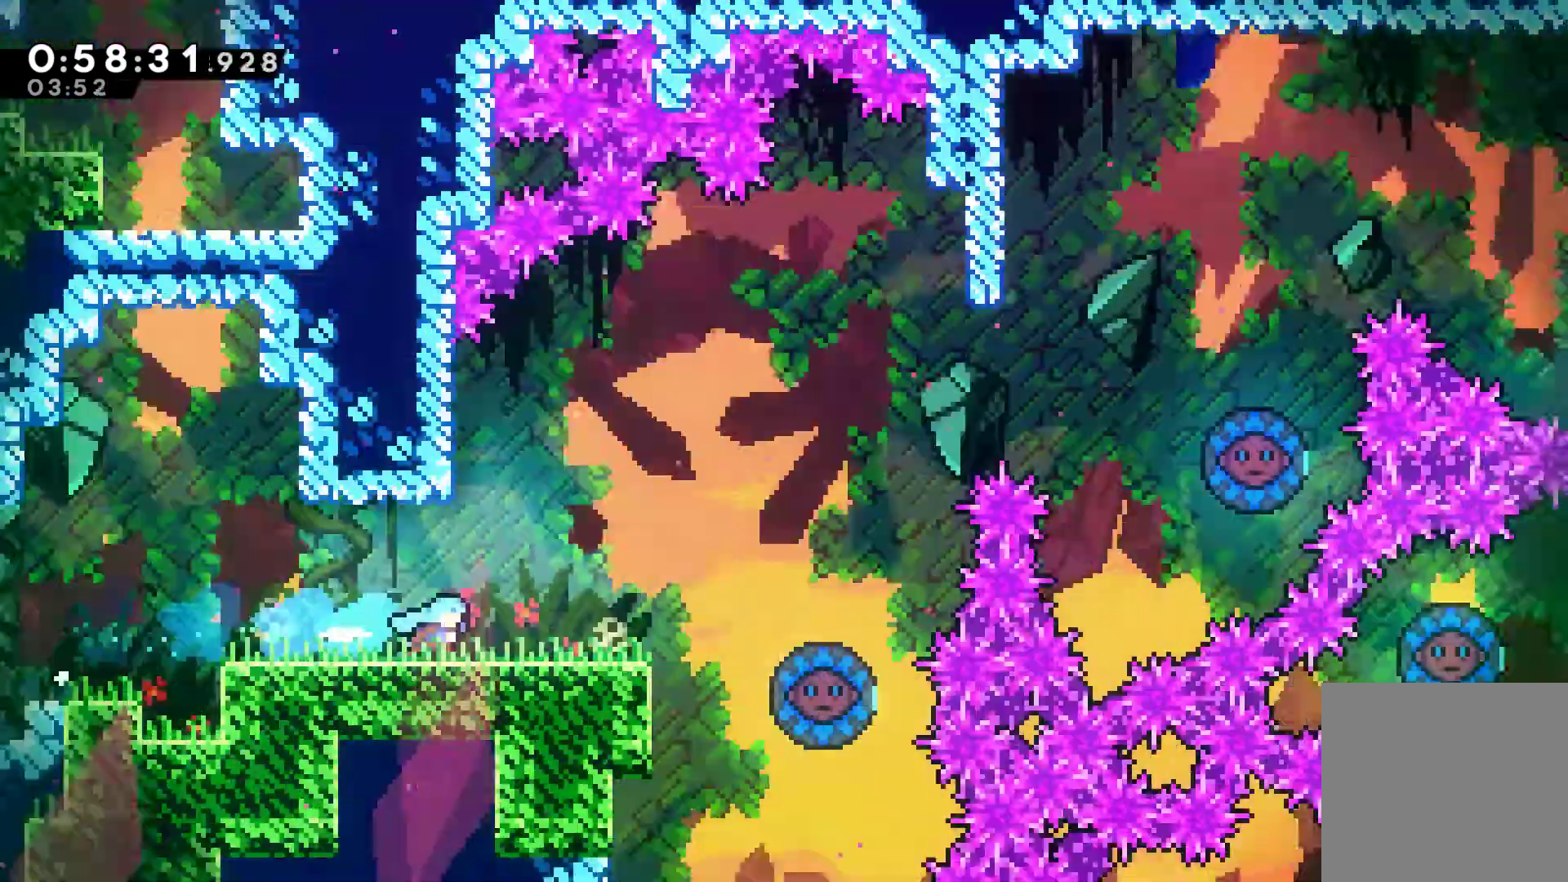
{"buttons": ["DPAD_RIGHT"], "left_stick": "center", "right_stick": "center", "events": [[133, "DPAD_RIGHT", "down"], [333, "X", "up"]]}
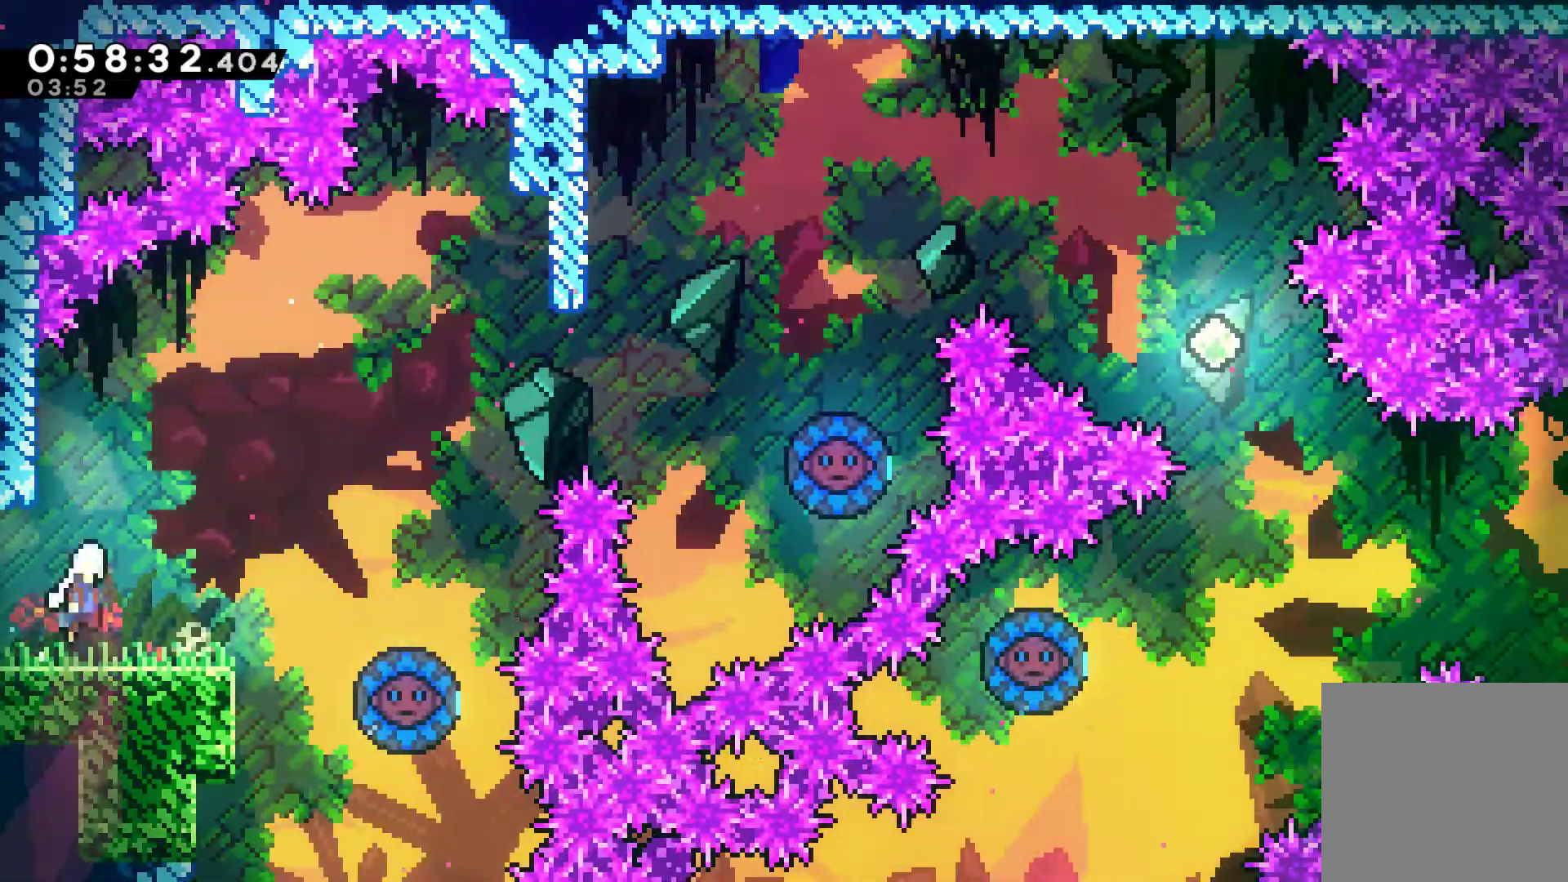
{"buttons": ["DPAD_RIGHT"], "left_stick": "center", "right_stick": "center", "events": [[33, "A", "down"], [100, "A", "up"], [200, "DPAD_RIGHT", "up"], [233, "DPAD_RIGHT", "down"]]}
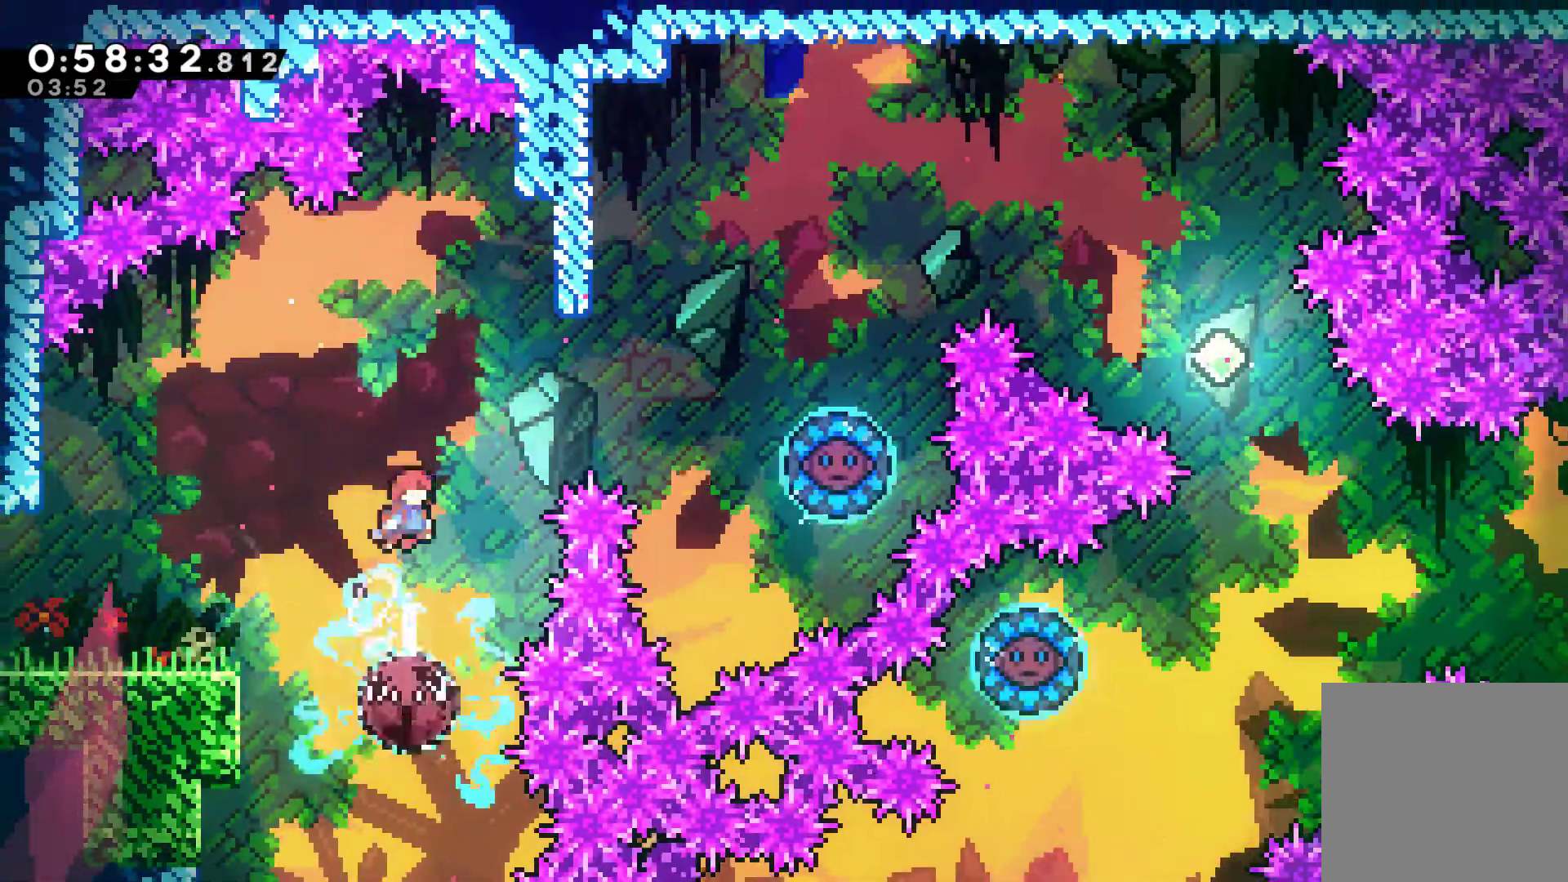
{"buttons": ["X", "DPAD_RIGHT"], "left_stick": "center", "right_stick": "center", "events": [[400, "X", "down"]]}
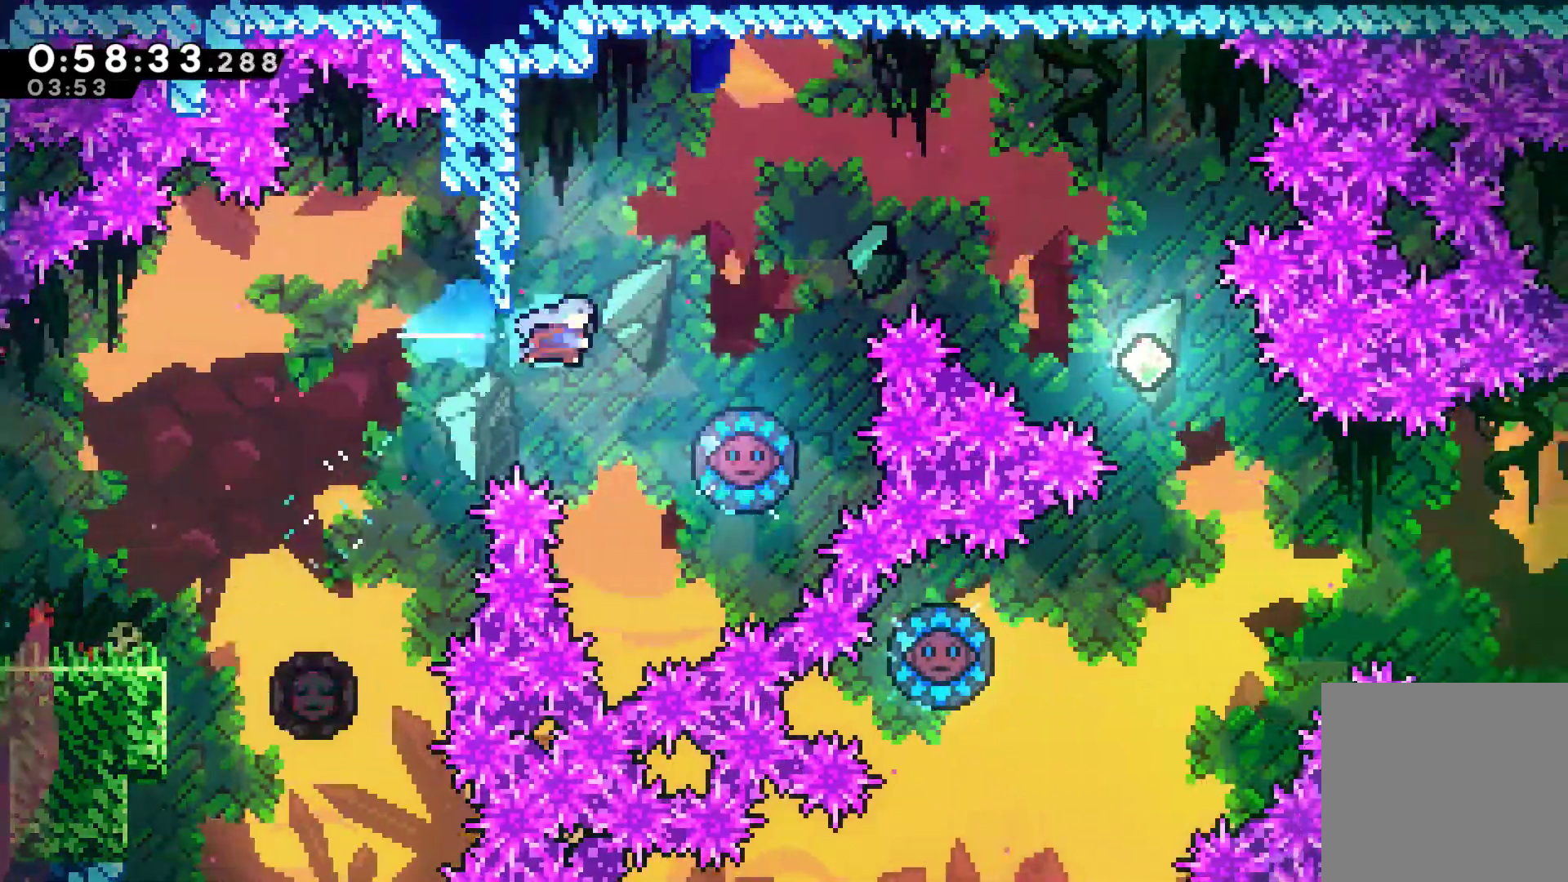
{"buttons": ["DPAD_RIGHT"], "left_stick": "center", "right_stick": "center", "events": [[33, "X", "up"]]}
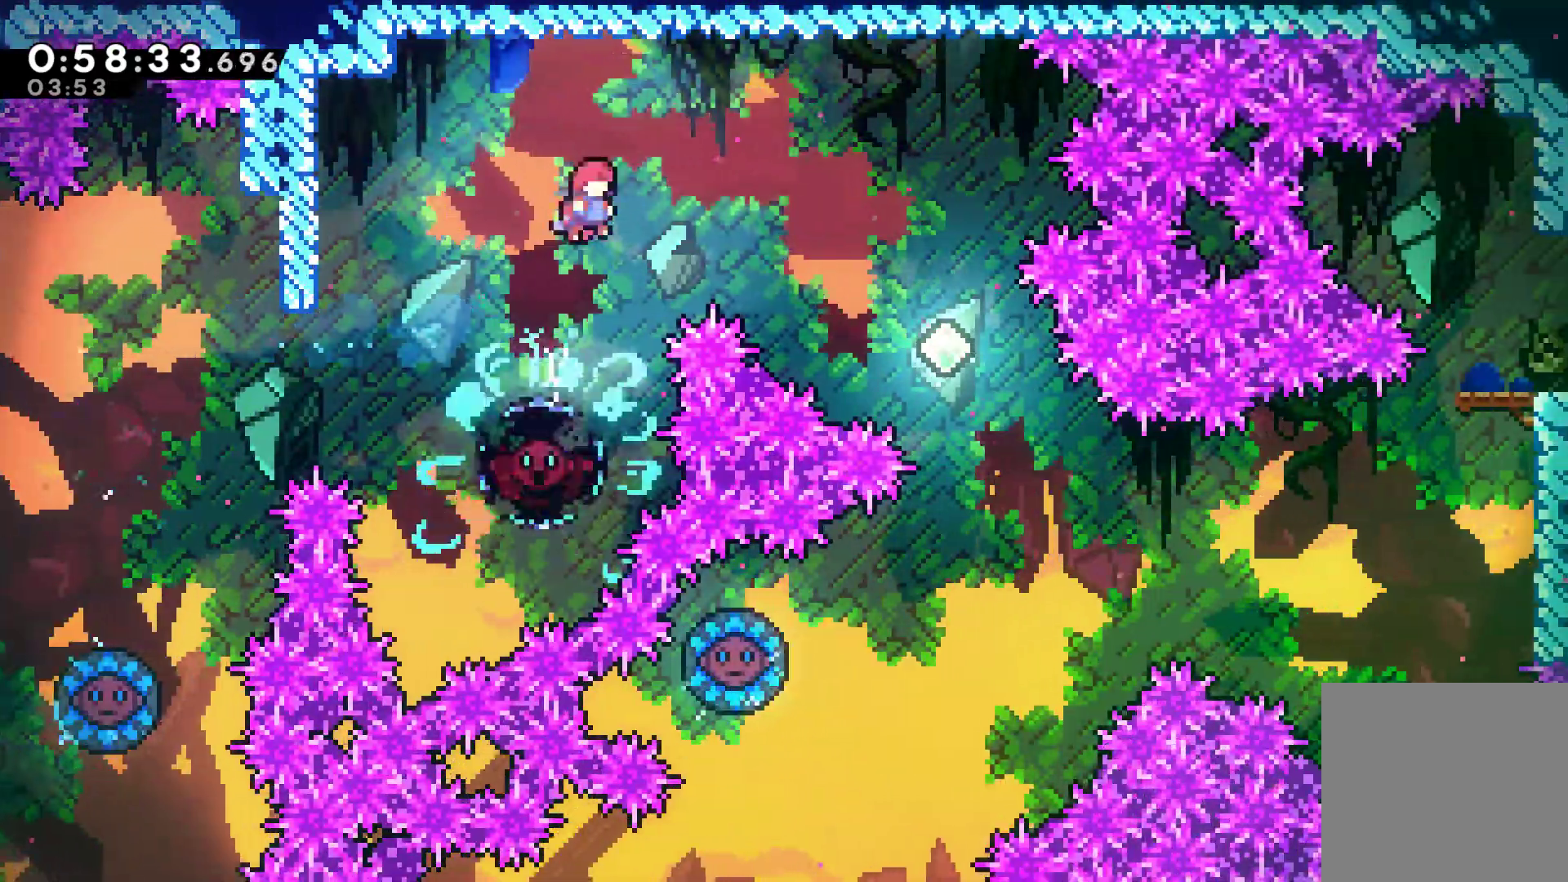
{"buttons": ["DPAD_RIGHT"], "left_stick": "center", "right_stick": "center", "events": [[100, "X", "down"], [200, "X", "up"]]}
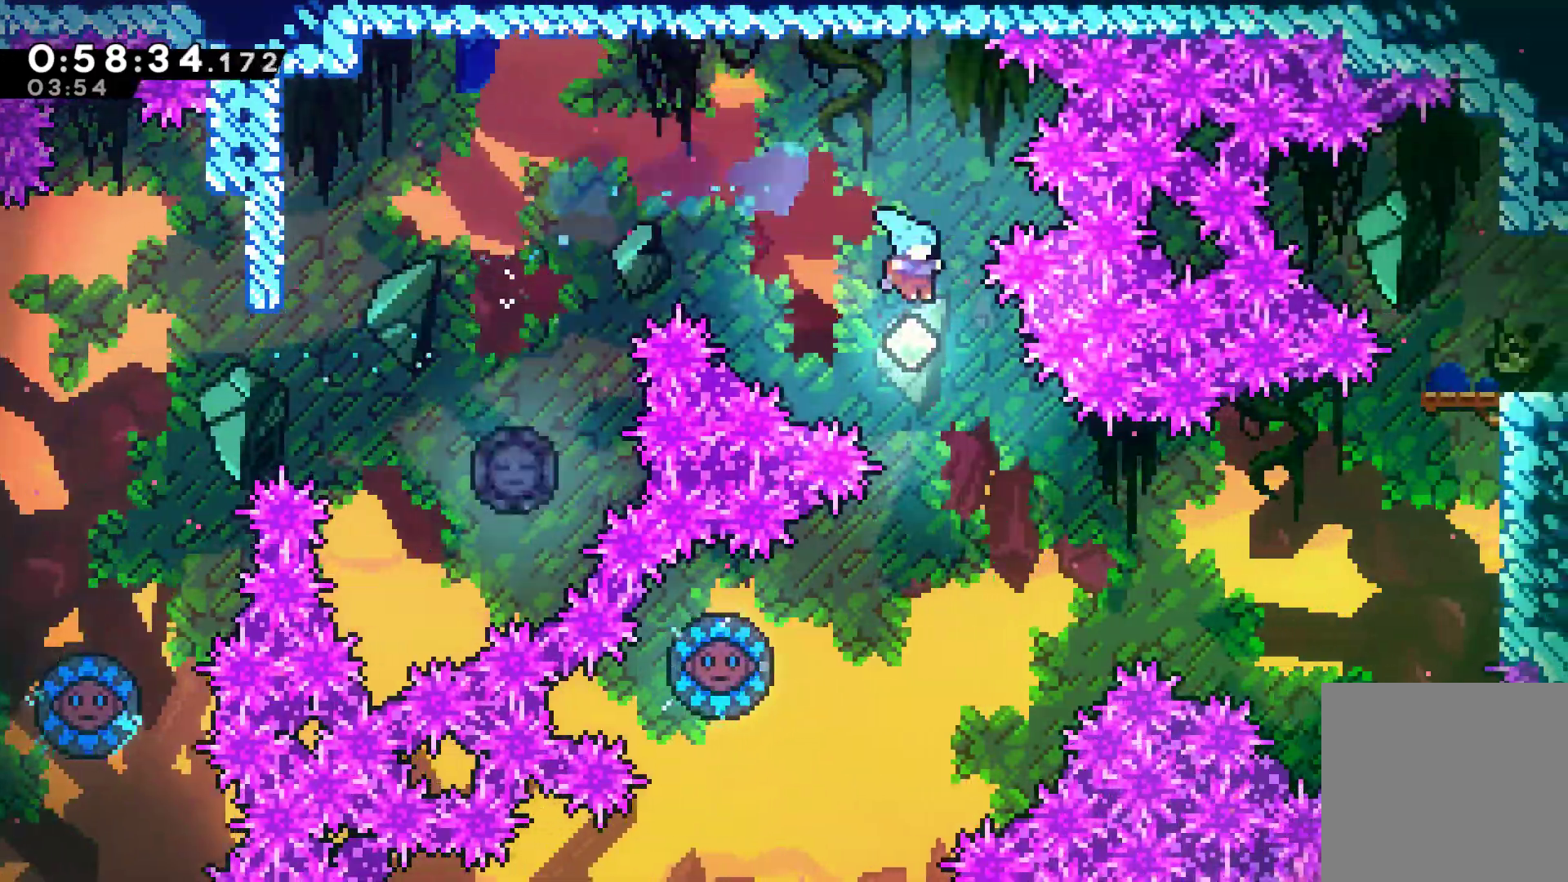
{"buttons": ["DPAD_LEFT"], "left_stick": "center", "right_stick": "center", "events": [[33, "DPAD_RIGHT", "up"], [400, "DPAD_LEFT", "down"]]}
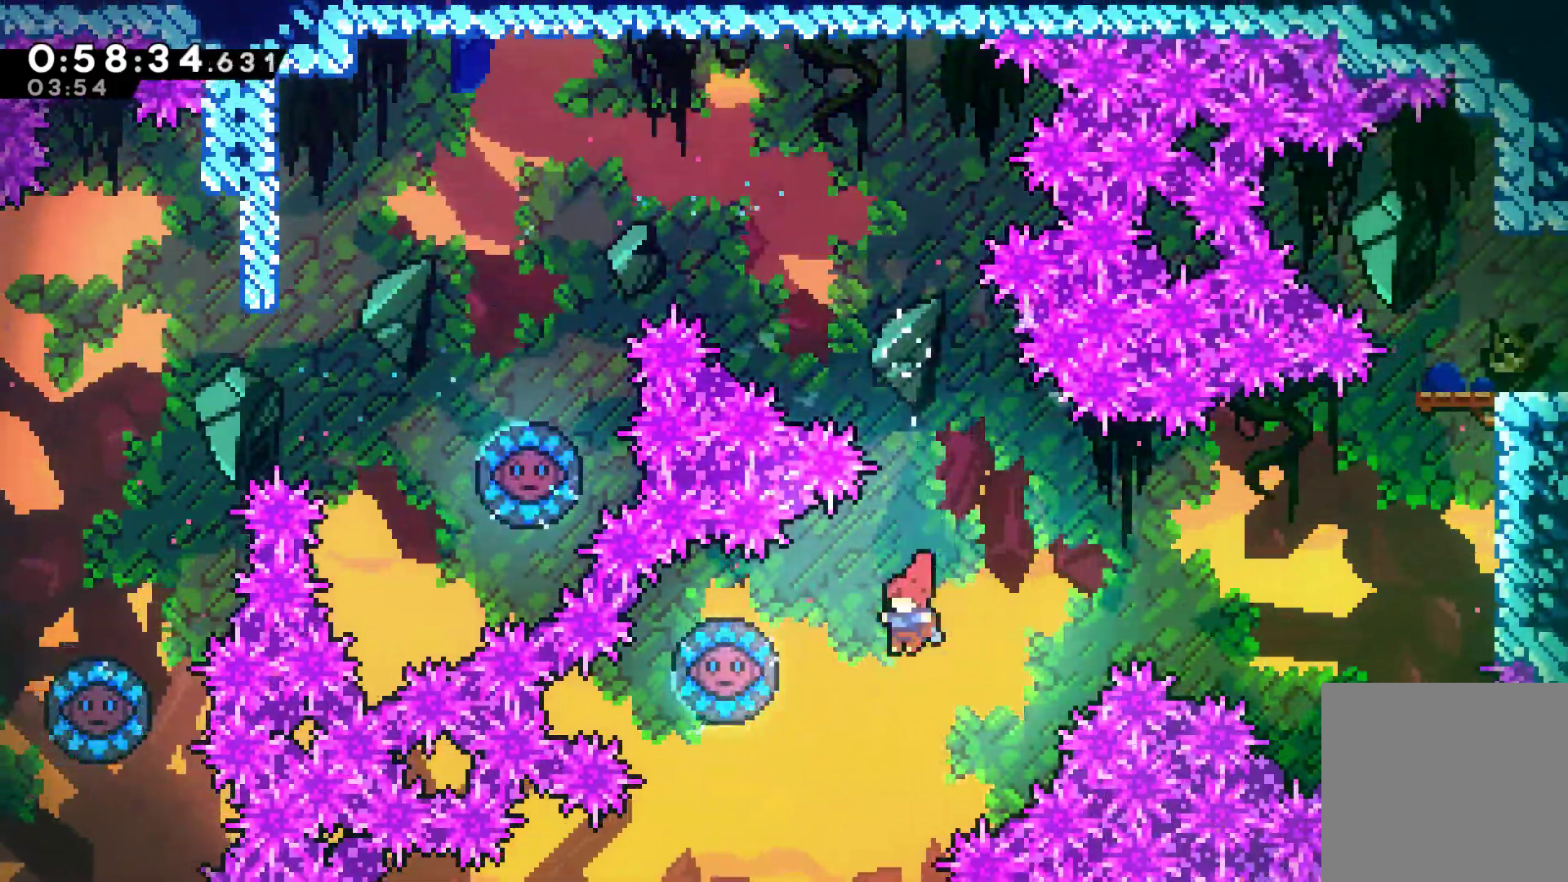
{"buttons": ["DPAD_RIGHT"], "left_stick": "center", "right_stick": "center", "events": [[100, "X", "down"], [200, "X", "up"], [267, "DPAD_LEFT", "up"], [267, "DPAD_UP", "down"], [300, "DPAD_RIGHT", "down"], [300, "DPAD_UP", "up"]]}
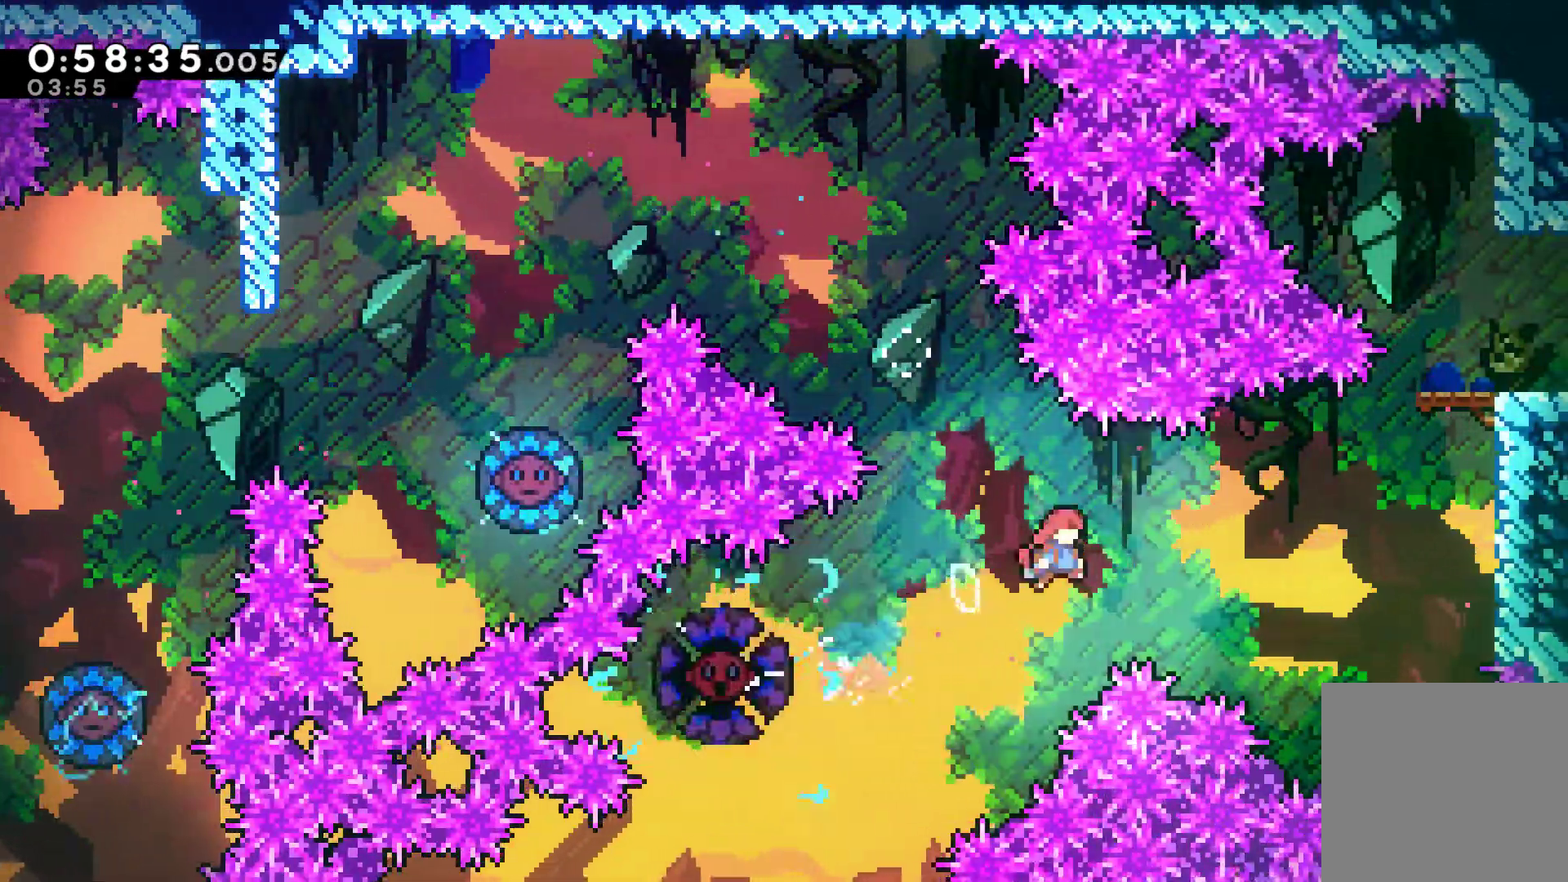
{"buttons": ["DPAD_UP", "DPAD_RIGHT"], "left_stick": "center", "right_stick": "center"}